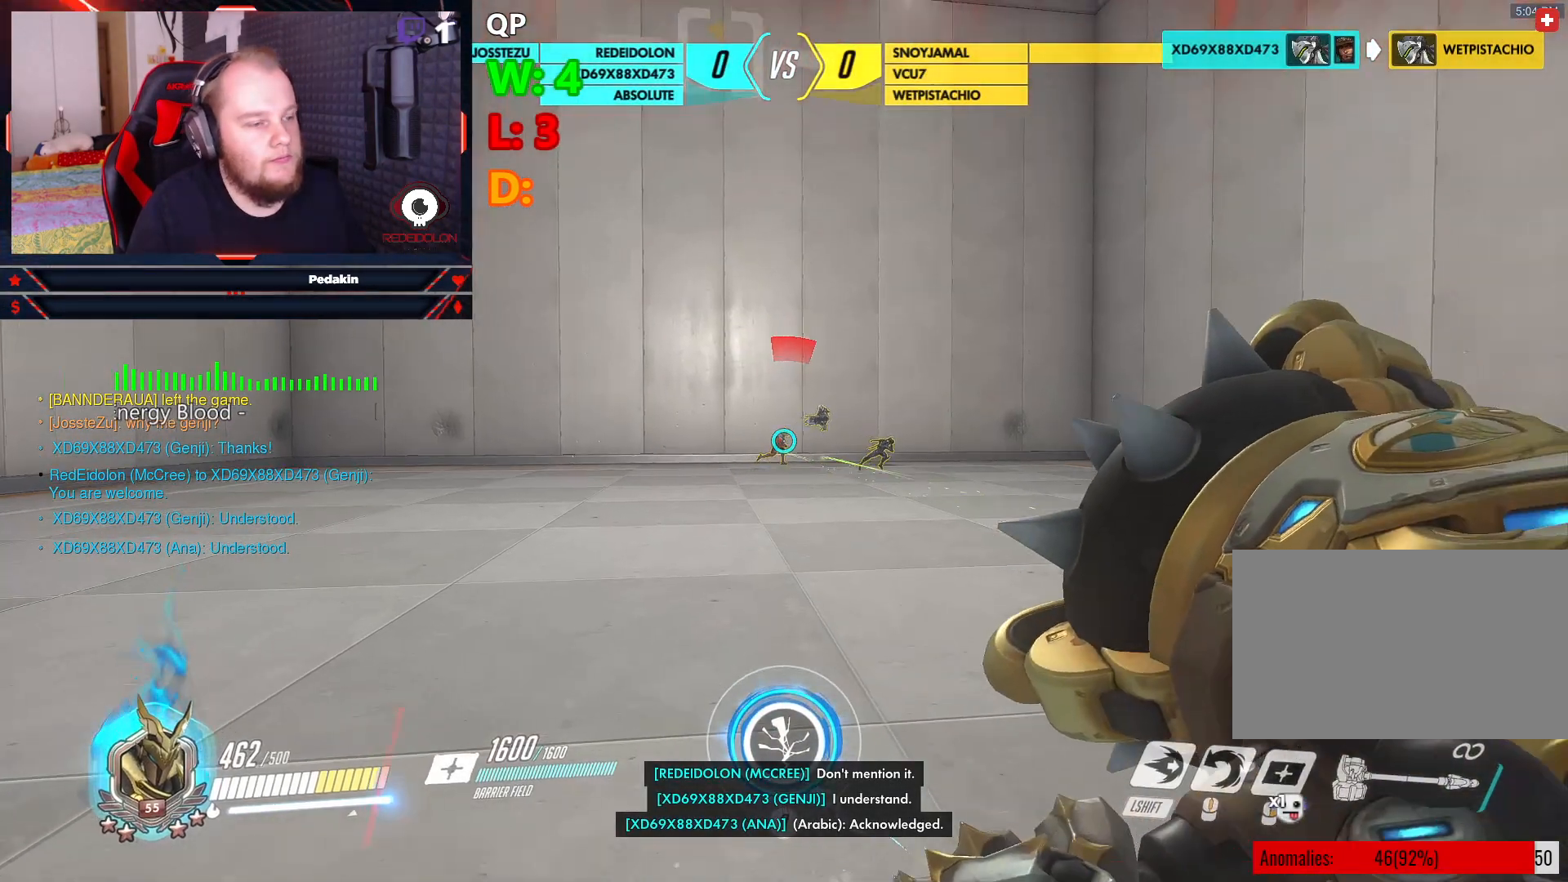
Gameplay with keyboard and mouse; each line is a JSON object with the keys and mouse buttons held at the frame after it. "events" lists presses ("down") and releases ("up") of "1", "2", "3", "4", "5", "a", "alt", "c", "caps_lock", "ctrl", "d", "e", "f", "g", "q", "r", "s", "shift", "space", "t", "tab", "v", "w", "x", "z", "mouse_left", "mouse_wheel" and "mouse_right" between this image and that frame as [ms after this image, input, new state], when the widget could be followed in between. "mouse_left", "mouse_wheel", "mouse_right" = the "left", "wheel", "right" buttons of the "mouse" list. No other keys are recorded. "wheel" means that the mouse wheel is clicked or scrolled. Not read: mouse_move.
{"keys": ["d", "w"], "mouse": ["right"], "events": [[146, "d", "down"], [187, "space", "down"], [187, "w", "up"], [375, "space", "up"], [417, "mouse_right", "down"], [458, "w", "down"]]}
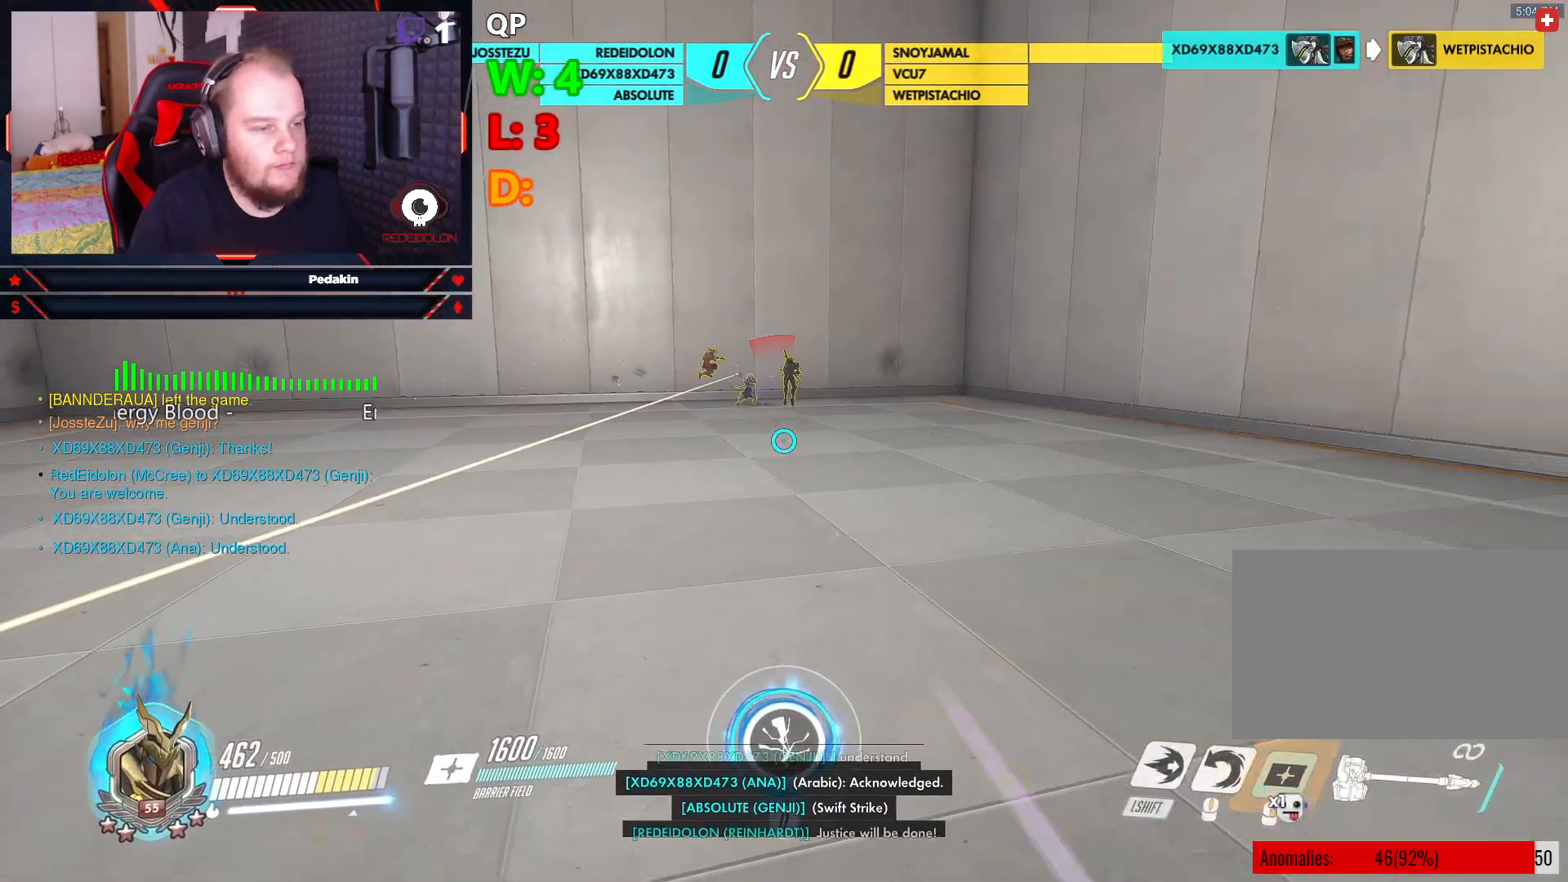
{"keys": ["w"], "mouse": ["right"], "events": [[208, "d", "up"]]}
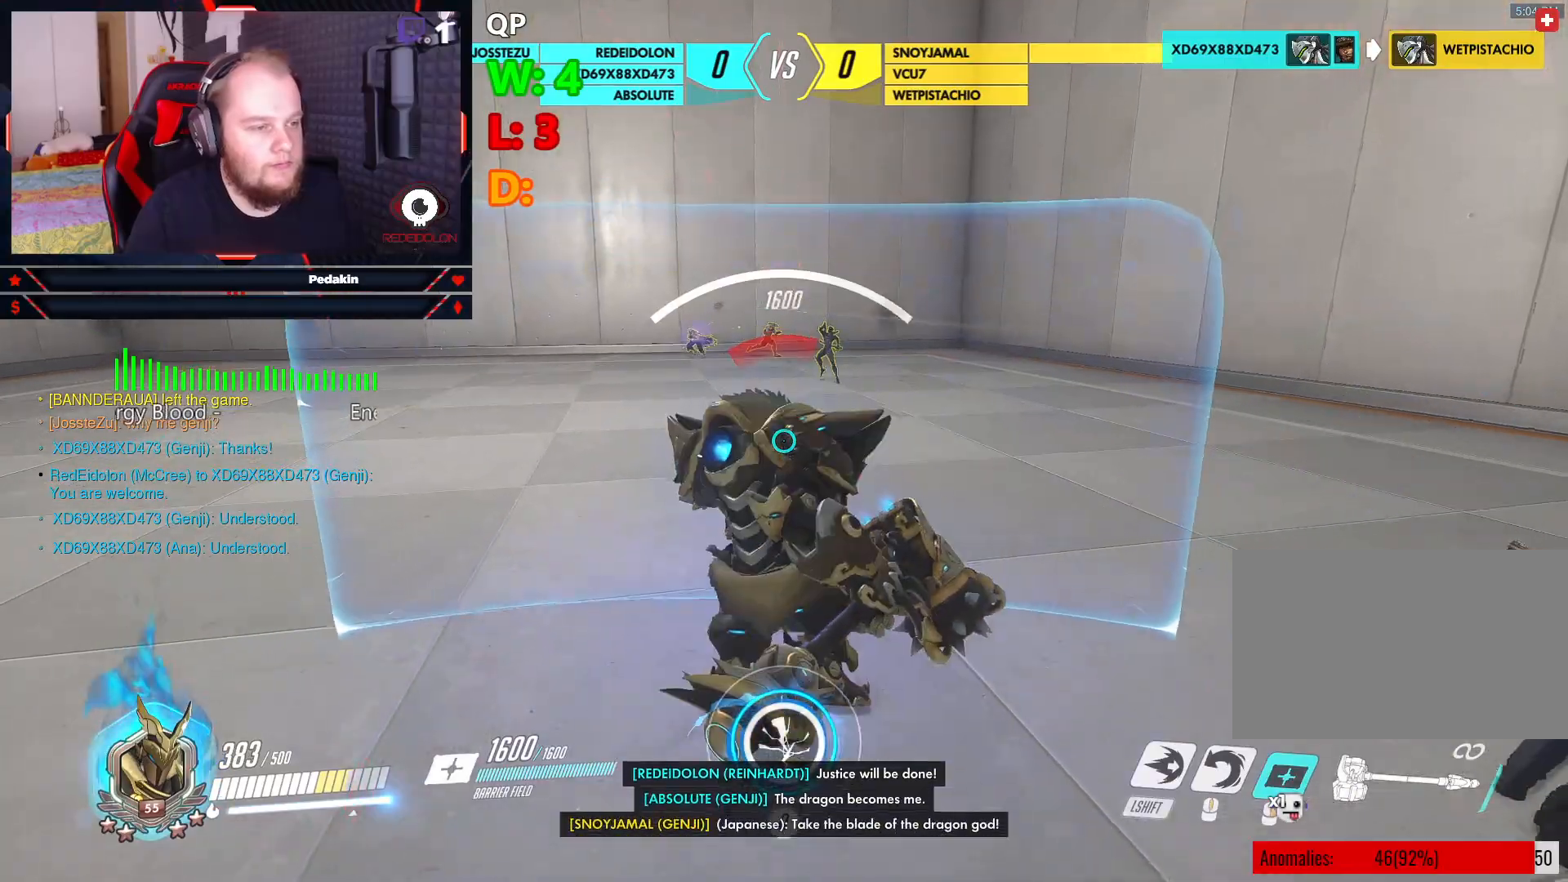
{"keys": ["w"], "mouse": ["right"], "events": []}
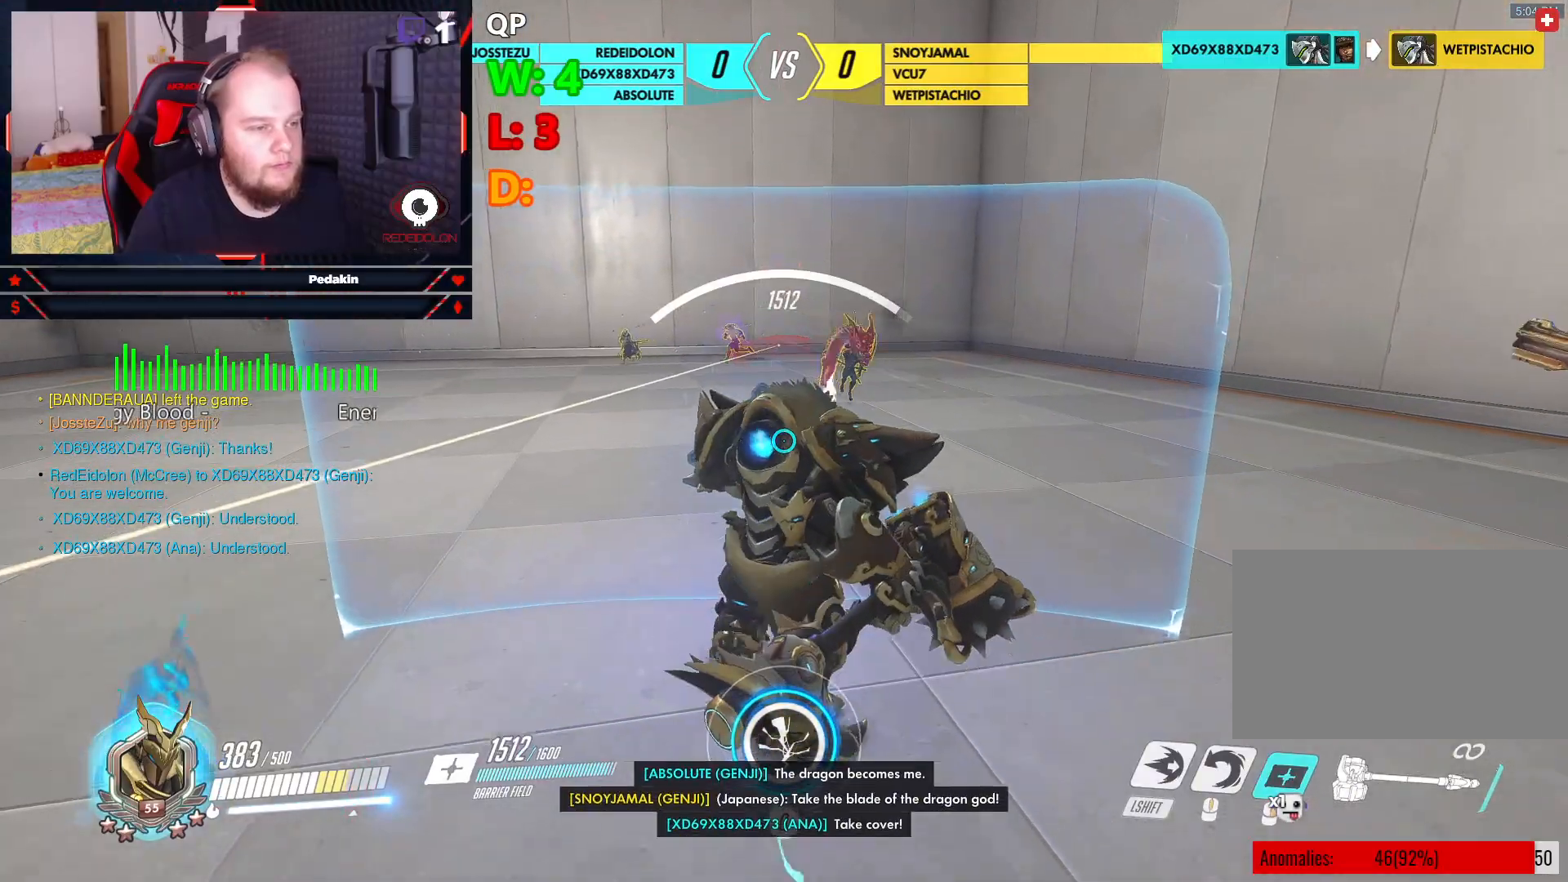
{"keys": [], "mouse": [], "events": [[41, "d", "down"], [187, "q", "down"], [229, "w", "up"], [312, "mouse_right", "up"], [417, "d", "up"], [417, "q", "up"]]}
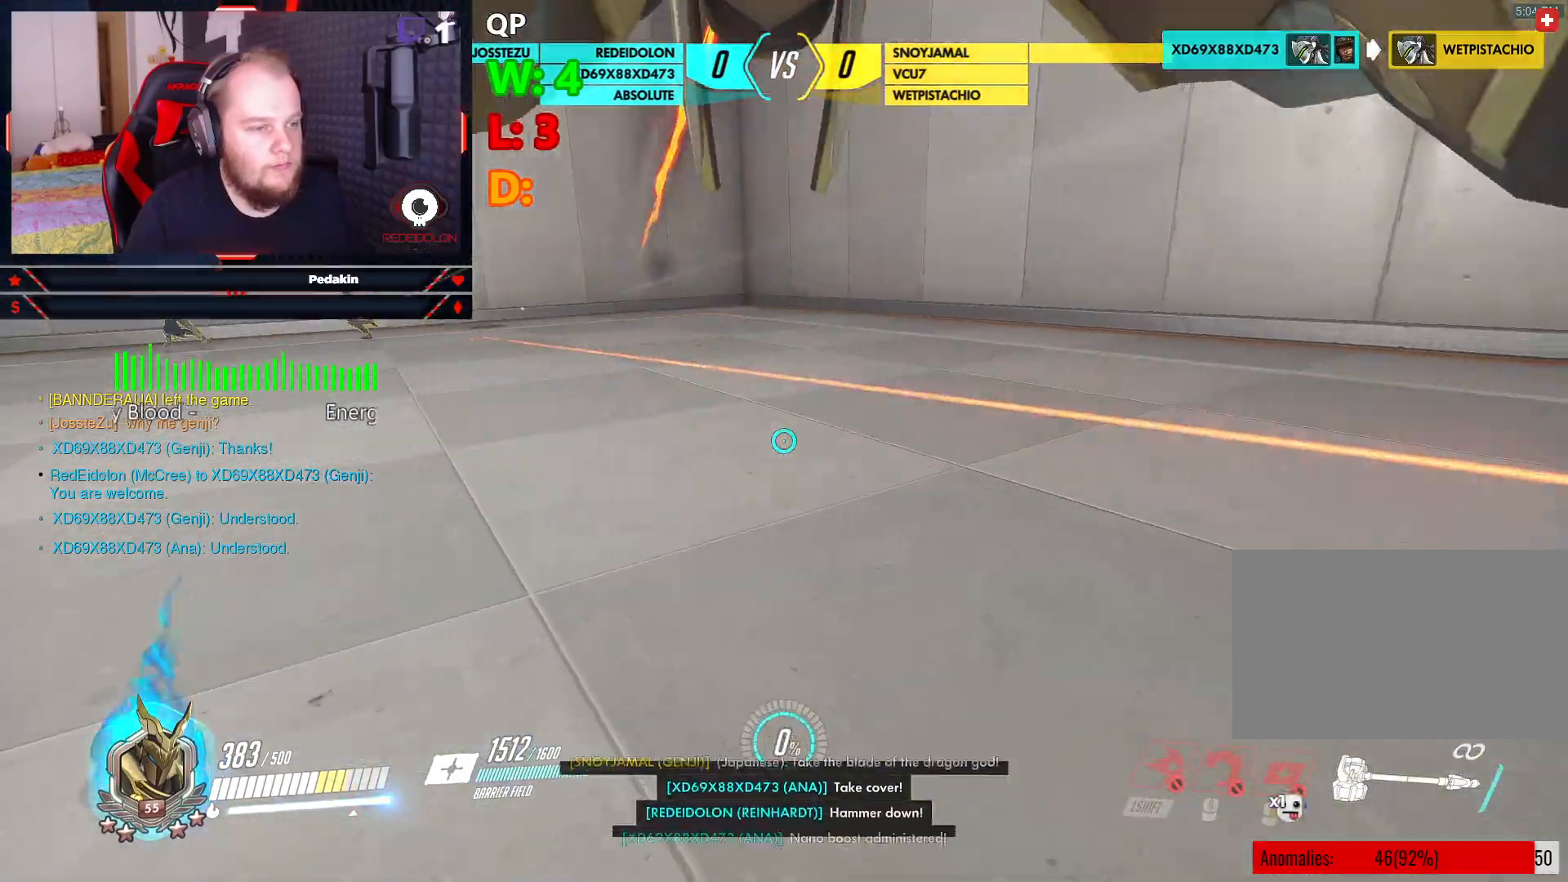
{"keys": ["a", "s"], "mouse": [], "events": [[62, "s", "down"], [437, "a", "down"]]}
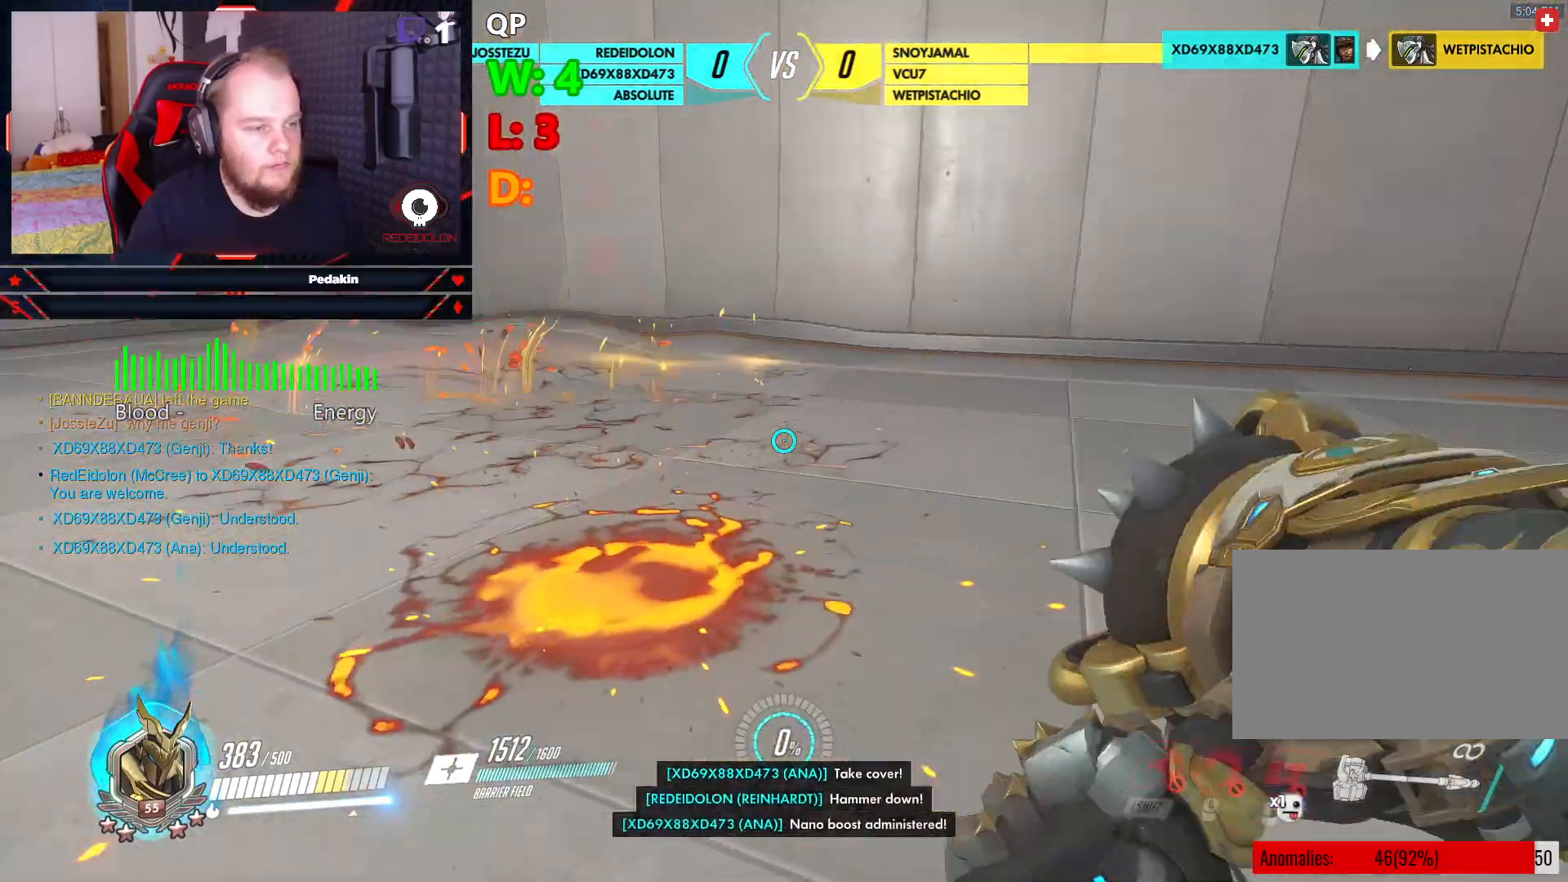
{"keys": ["w"], "mouse": [], "events": [[125, "s", "up"], [167, "a", "up"], [208, "w", "down"], [312, "space", "down"], [354, "mouse_wheel", "down"], [396, "space", "up"], [458, "mouse_wheel", "up"]]}
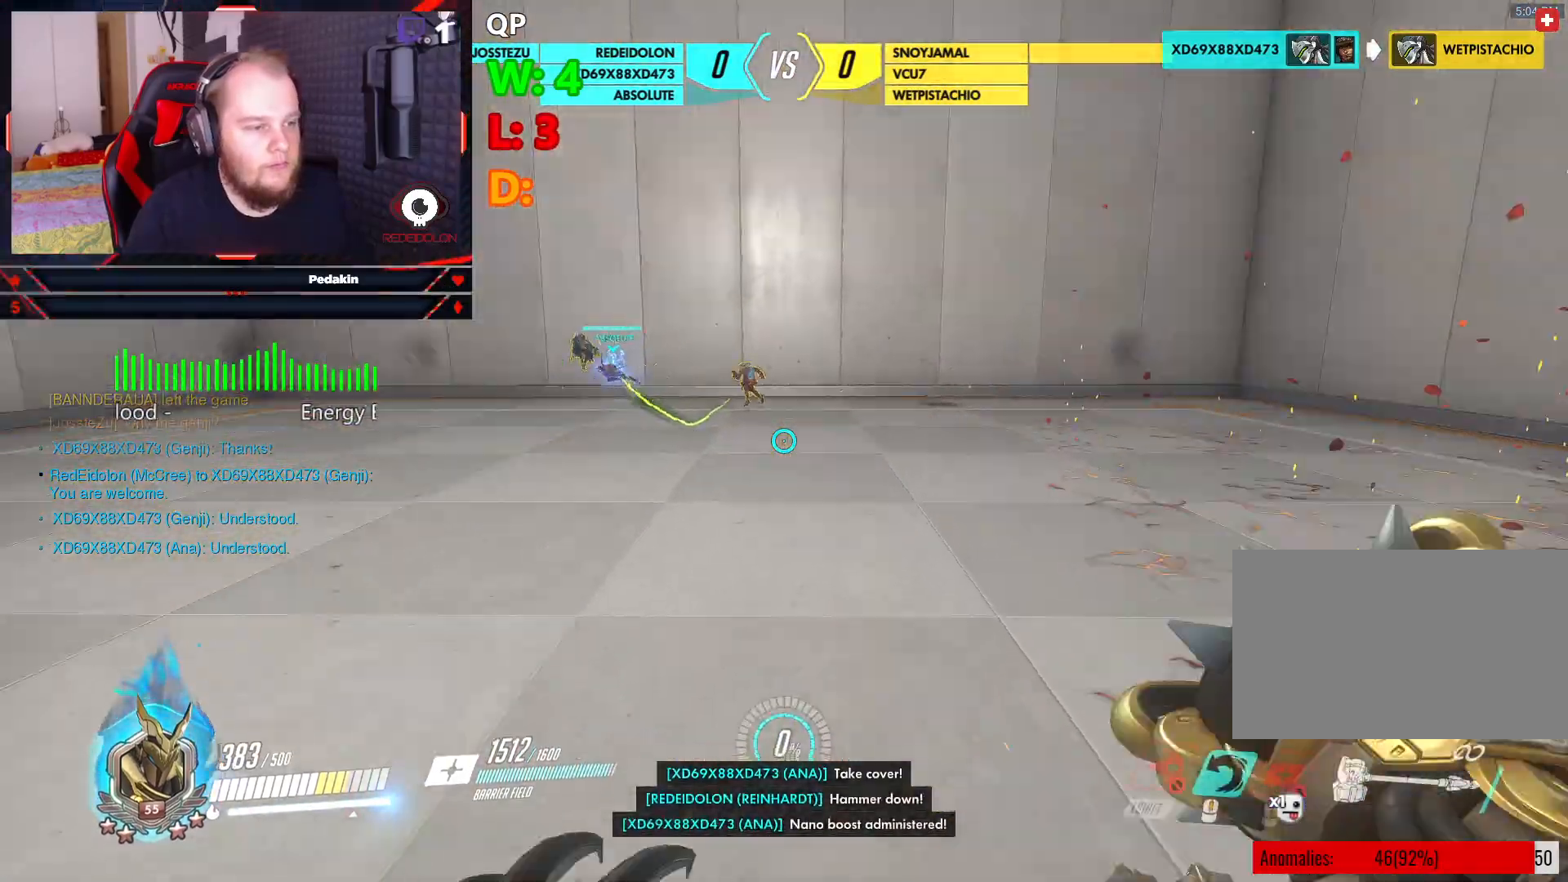
{"keys": ["d", "space", "w"], "mouse": [], "events": [[41, "d", "down"], [417, "space", "down"]]}
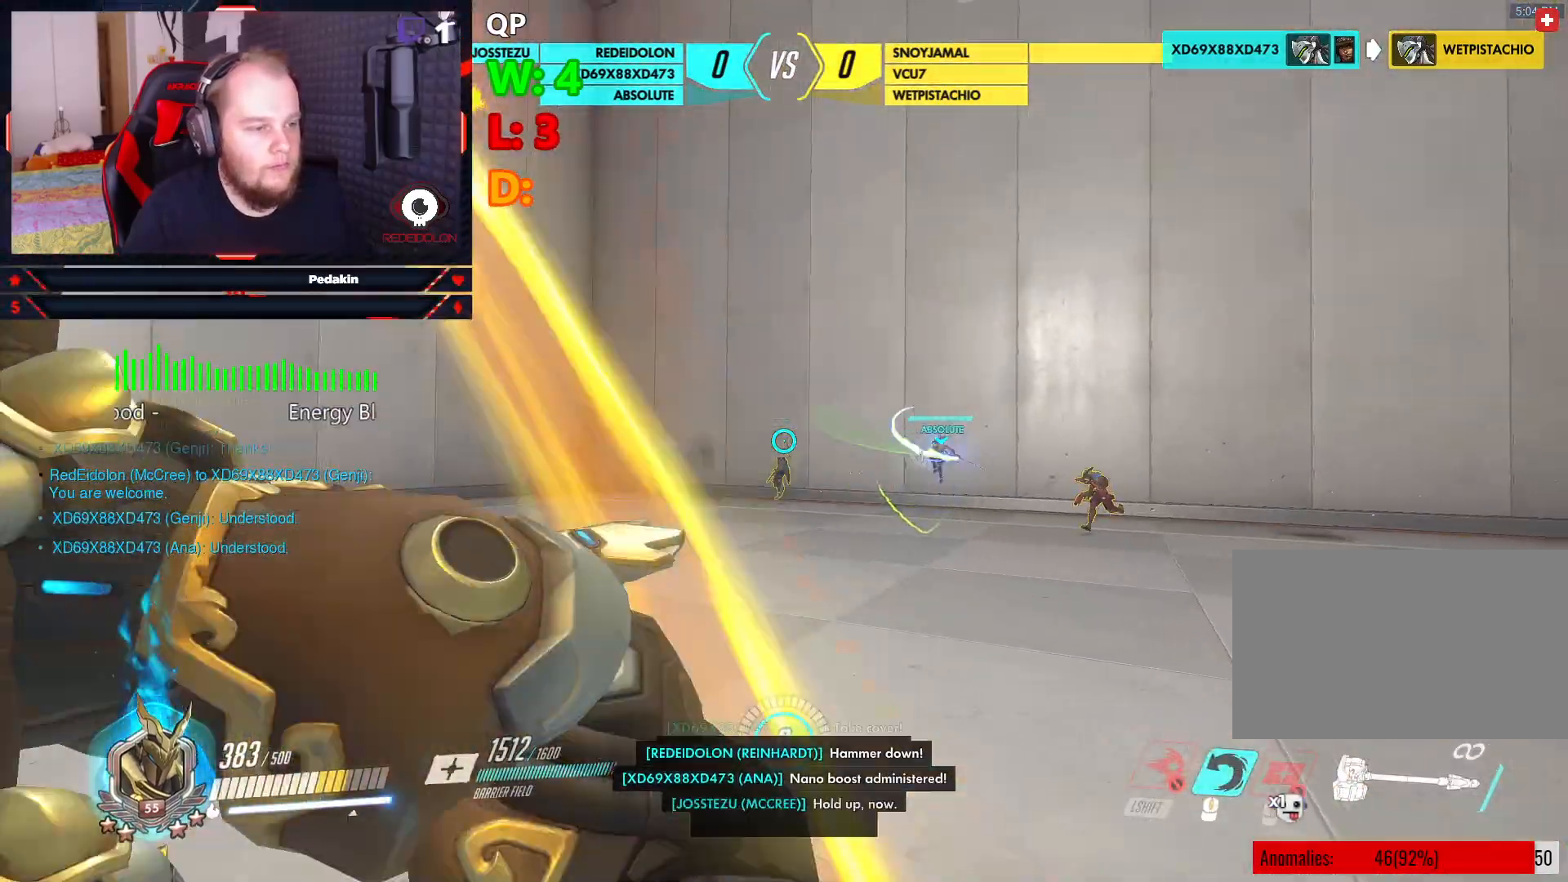
{"keys": ["w"], "mouse": [], "events": [[21, "space", "up"], [104, "space", "down"], [208, "d", "up"], [208, "space", "up"]]}
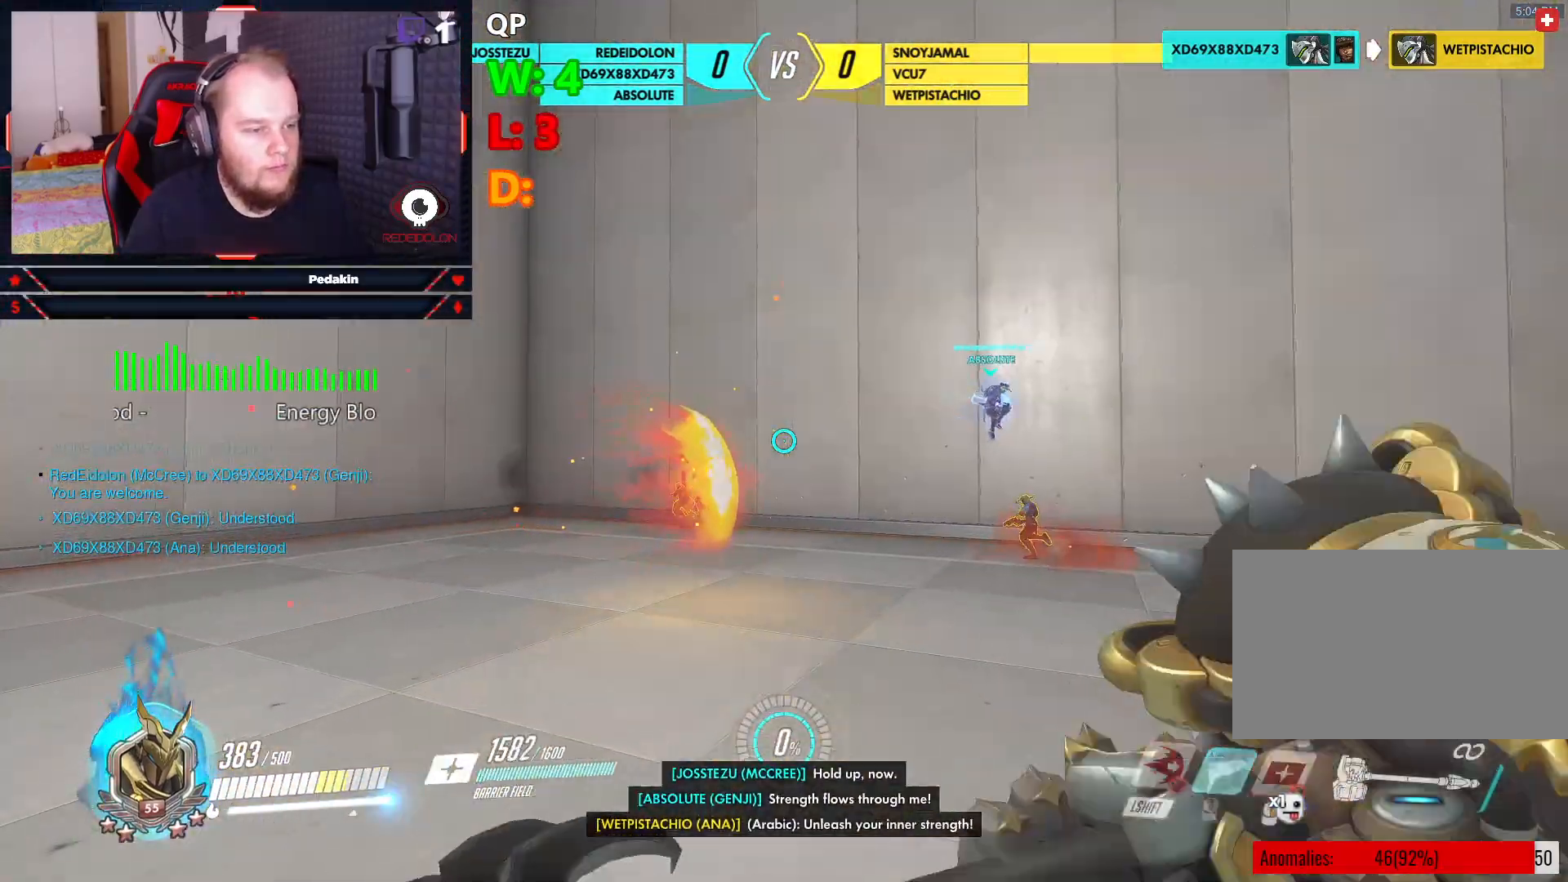
{"keys": ["d", "w"], "mouse": [], "events": [[208, "d", "down"], [354, "space", "down"], [500, "space", "up"]]}
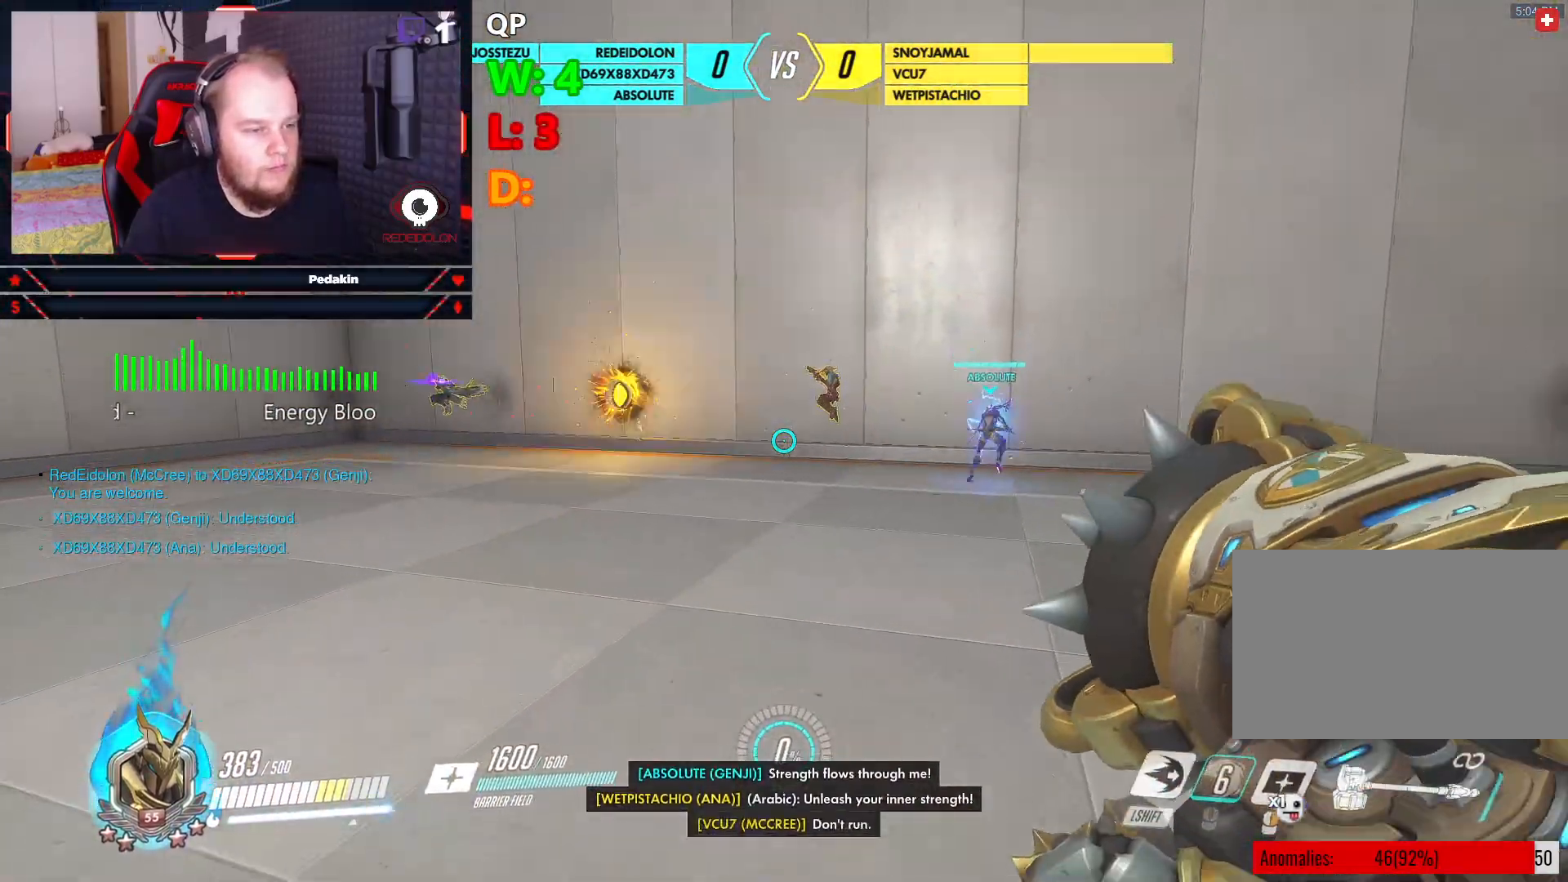
{"keys": ["a"], "mouse": ["right"], "events": [[41, "w", "up"], [83, "mouse_right", "down"], [187, "s", "down"], [229, "d", "up"], [271, "a", "down"], [312, "s", "up"]]}
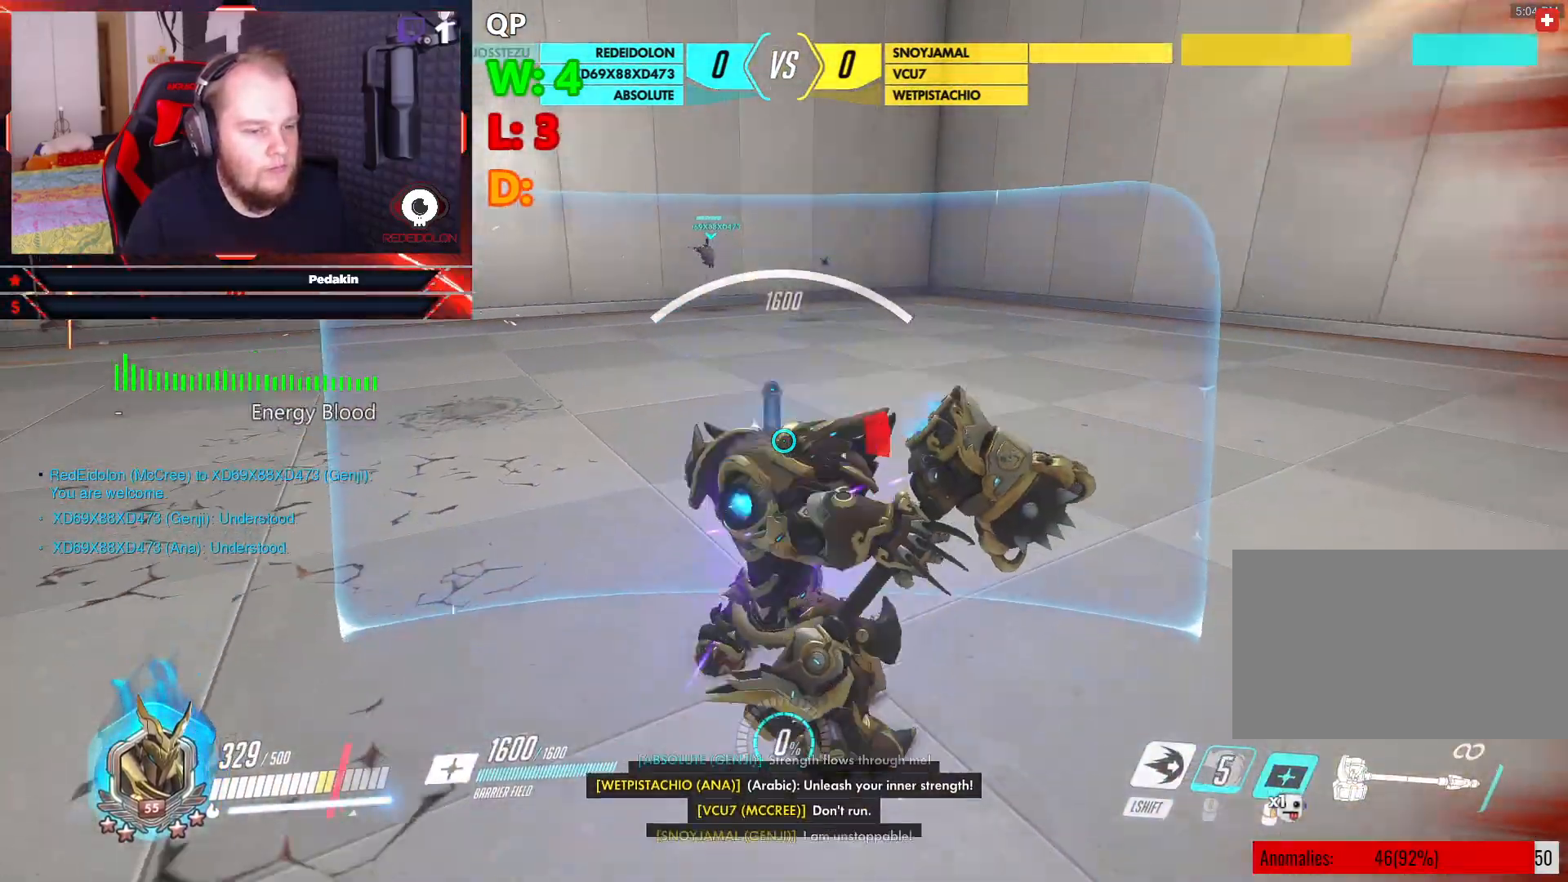
{"keys": ["a", "shift", "w"], "mouse": ["right"], "events": [[104, "space", "down"], [250, "space", "up"], [333, "w", "down"], [396, "shift", "down"]]}
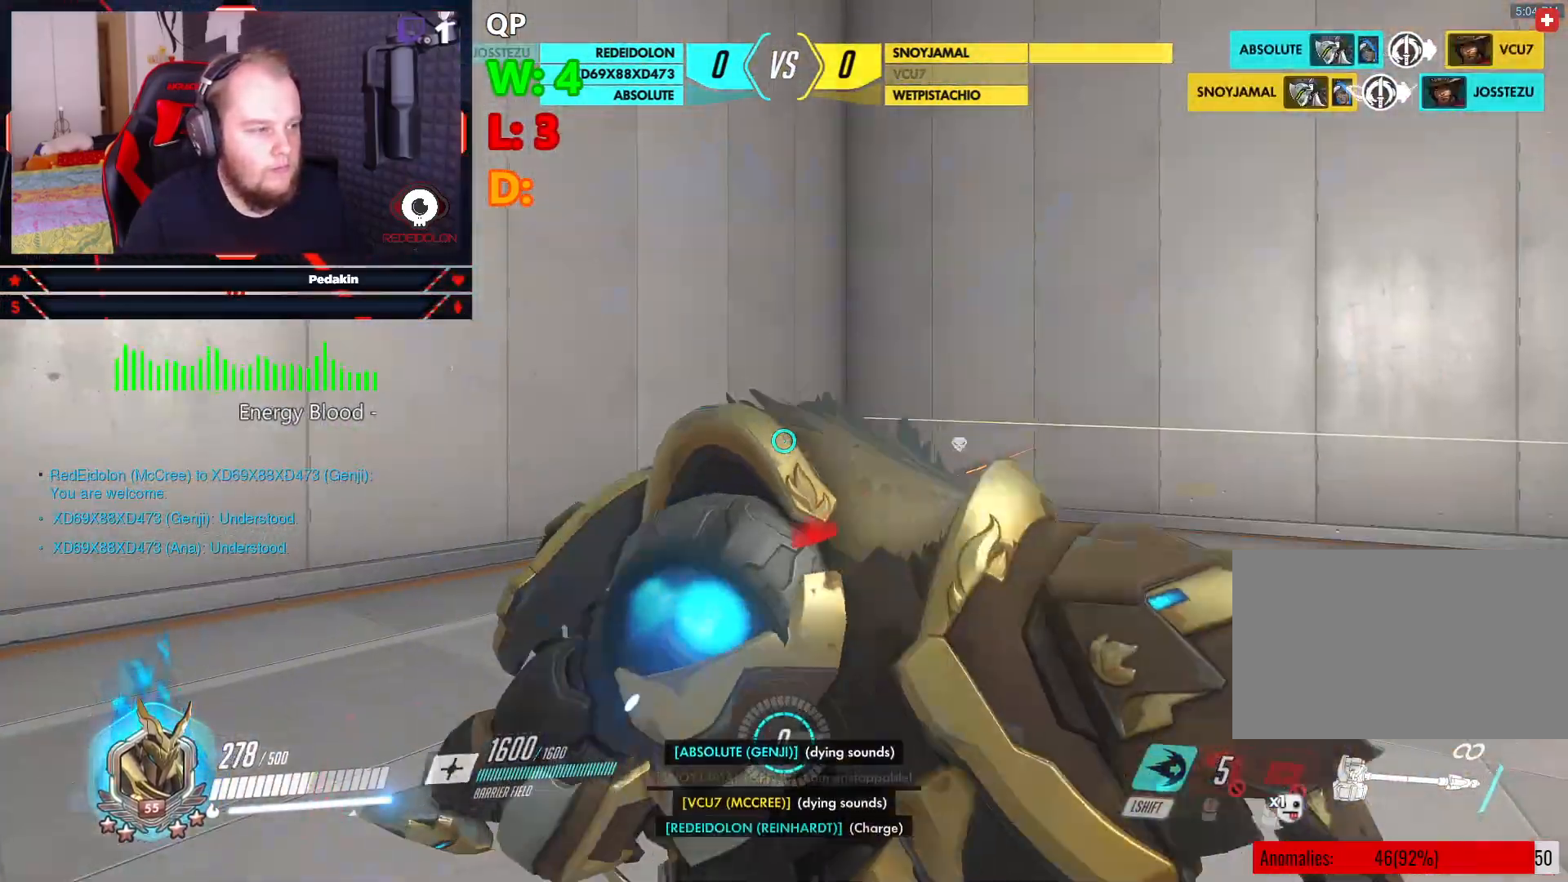
{"keys": ["d", "w"], "mouse": [], "events": [[21, "a", "up"], [21, "shift", "up"], [125, "mouse_right", "up"], [208, "d", "down"]]}
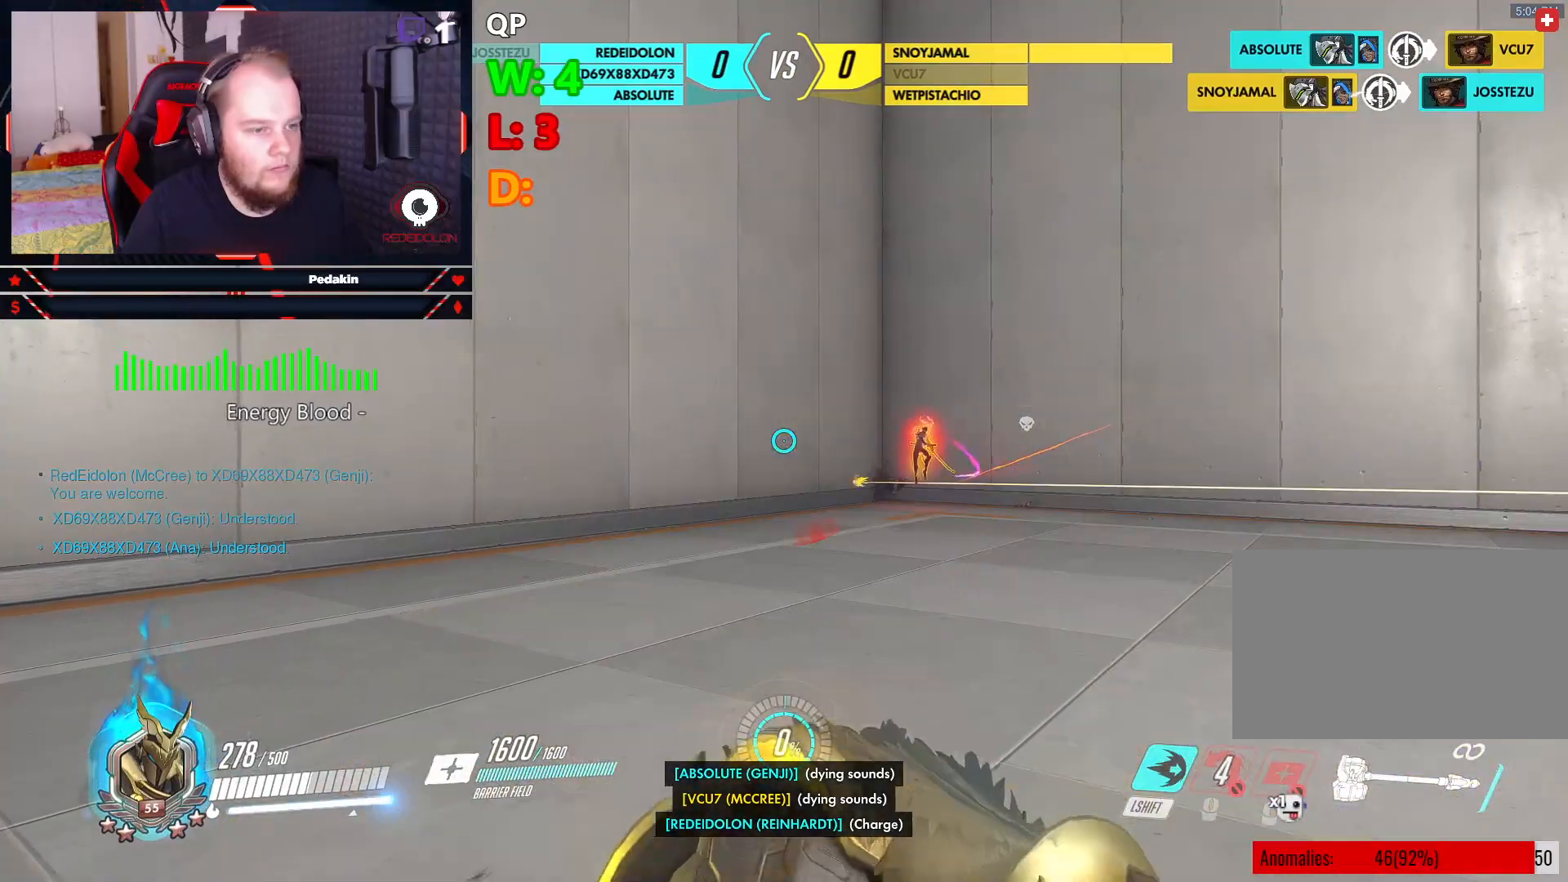
{"keys": ["d", "w"], "mouse": [], "events": []}
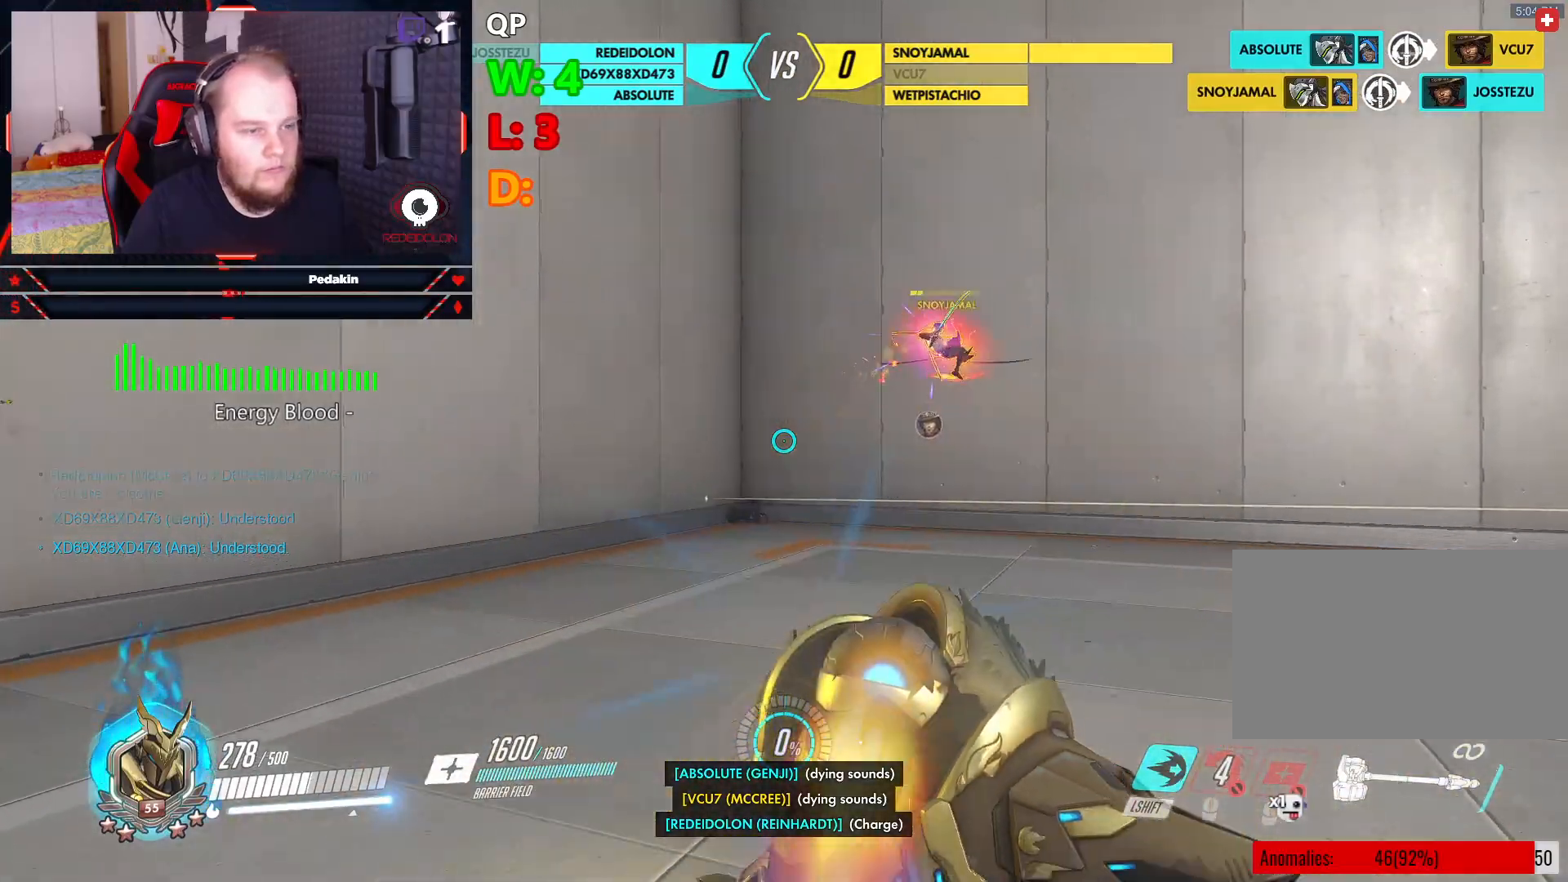
{"keys": ["d"], "mouse": [], "events": [[437, "w", "up"]]}
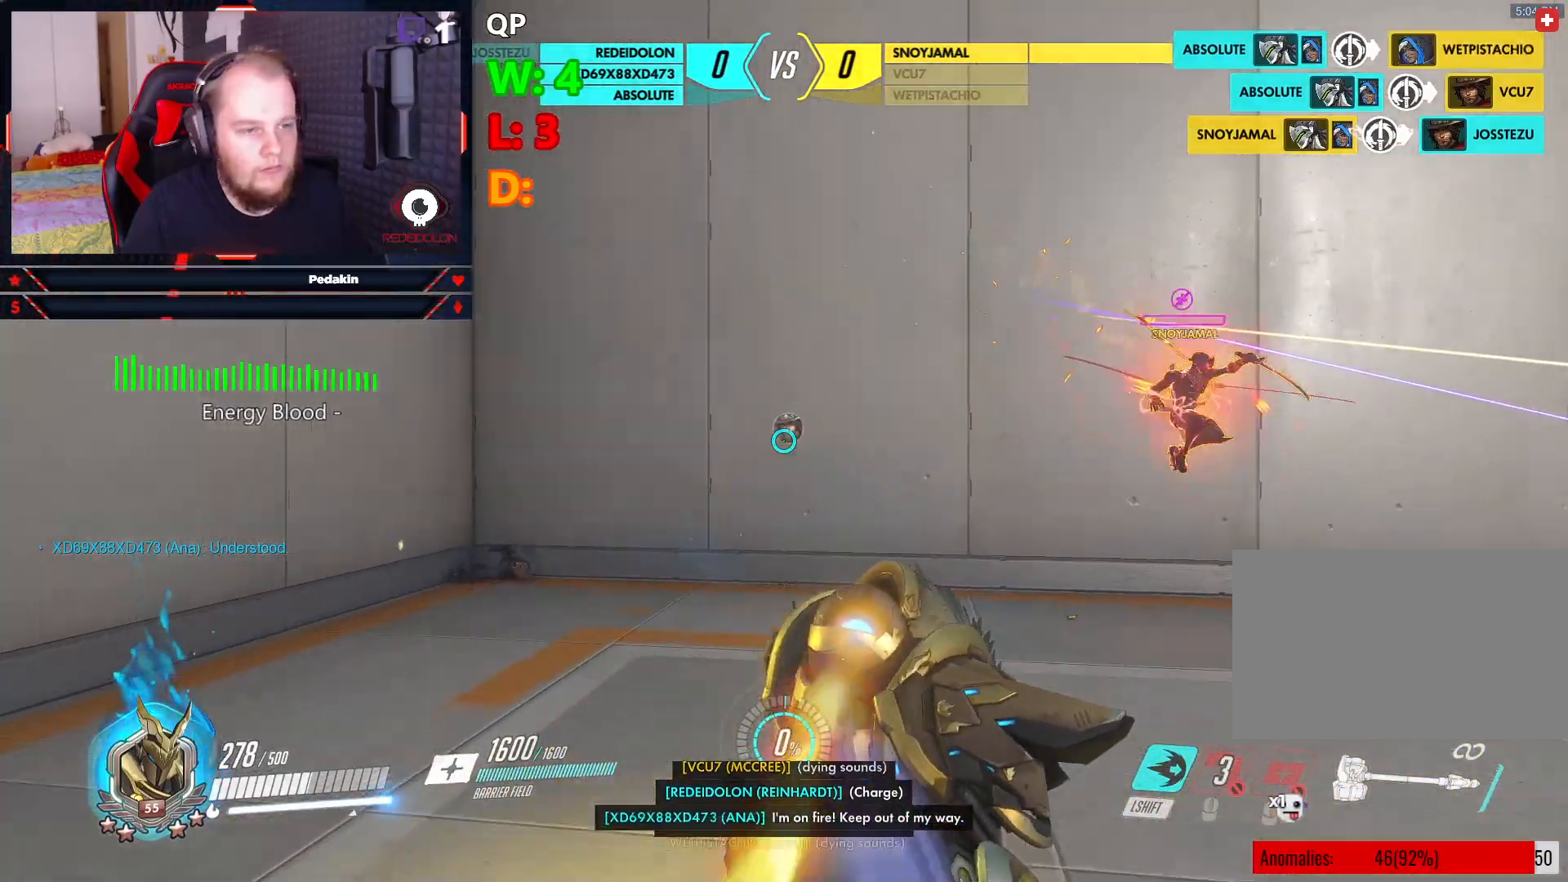
{"keys": ["d", "s"], "mouse": [], "events": [[500, "s", "down"]]}
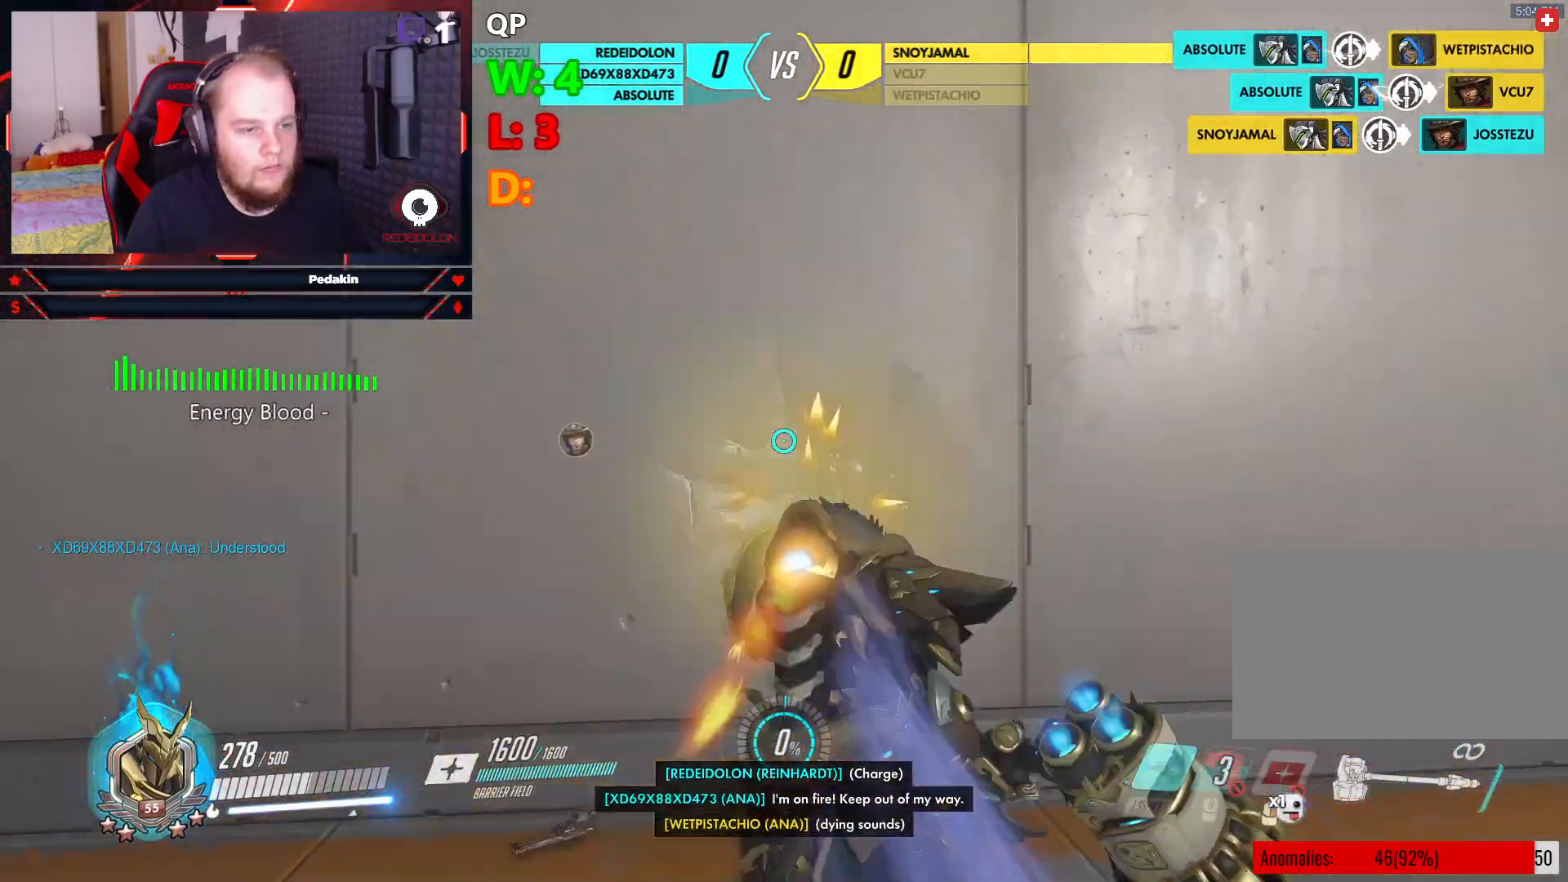
{"keys": ["d", "w"], "mouse": [], "events": [[229, "s", "up"], [500, "w", "down"]]}
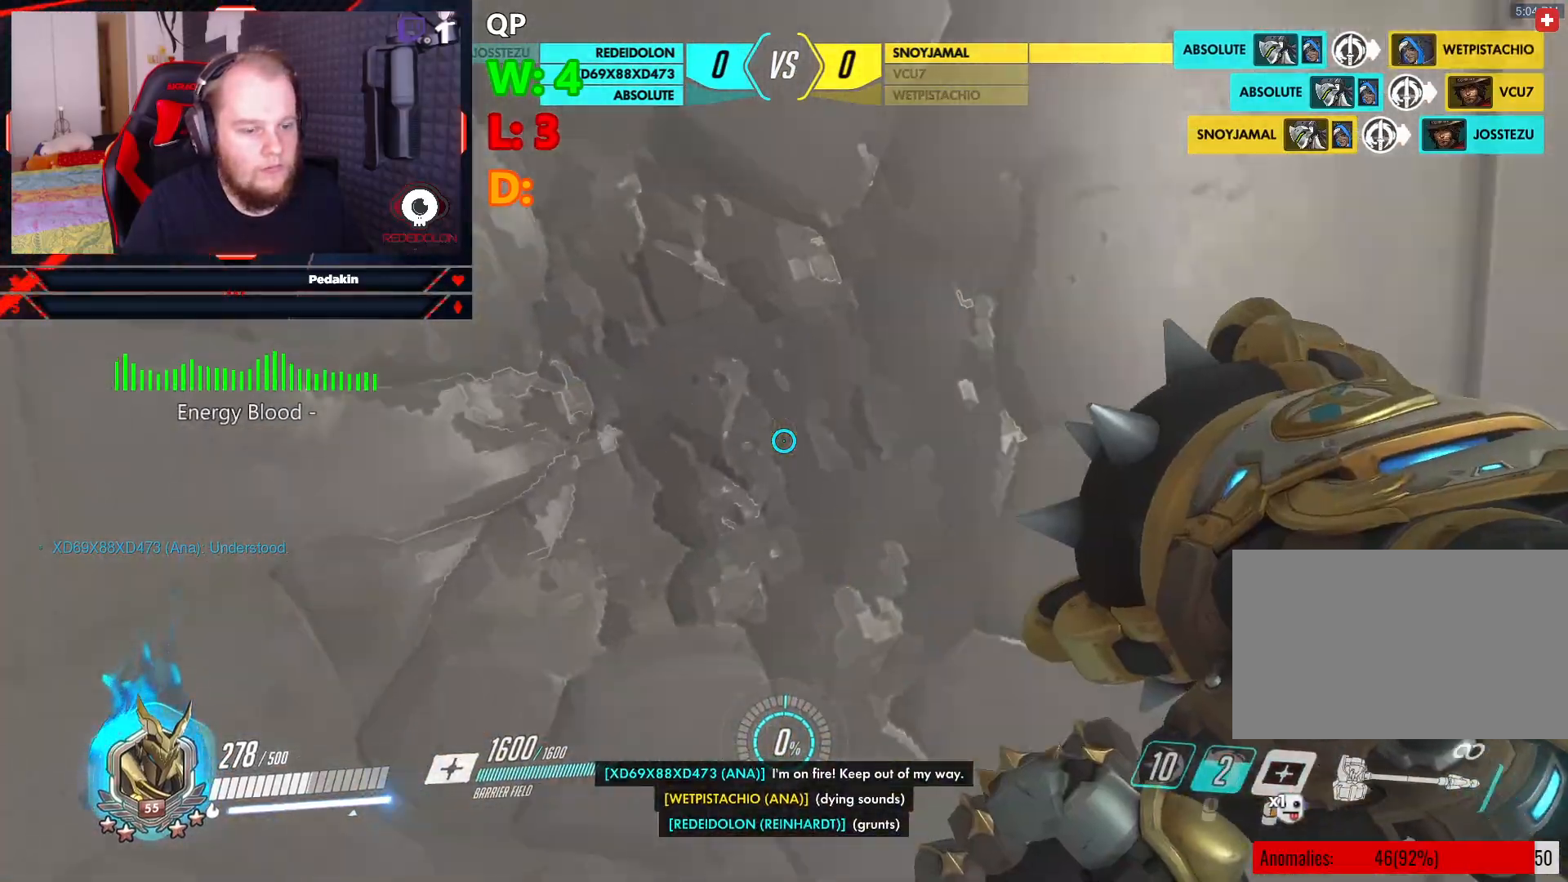
{"keys": ["w"], "mouse": ["left"], "events": [[62, "mouse_left", "down"], [104, "d", "up"], [291, "space", "down"], [437, "space", "up"]]}
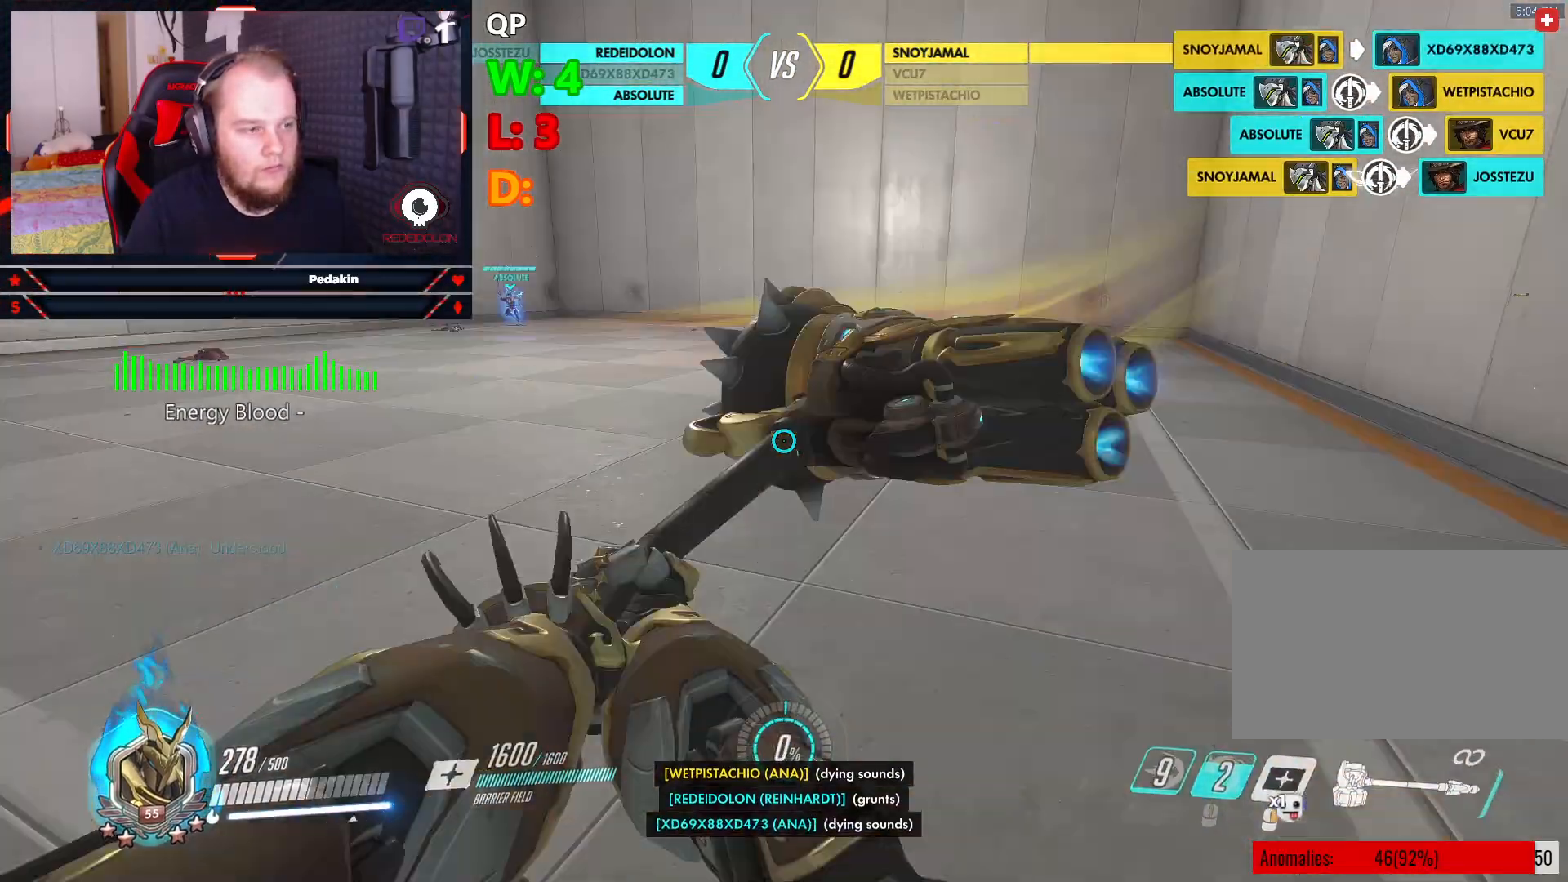
{"keys": ["w"], "mouse": ["left"], "events": [[167, "mouse_left", "up"], [250, "mouse_left", "down"]]}
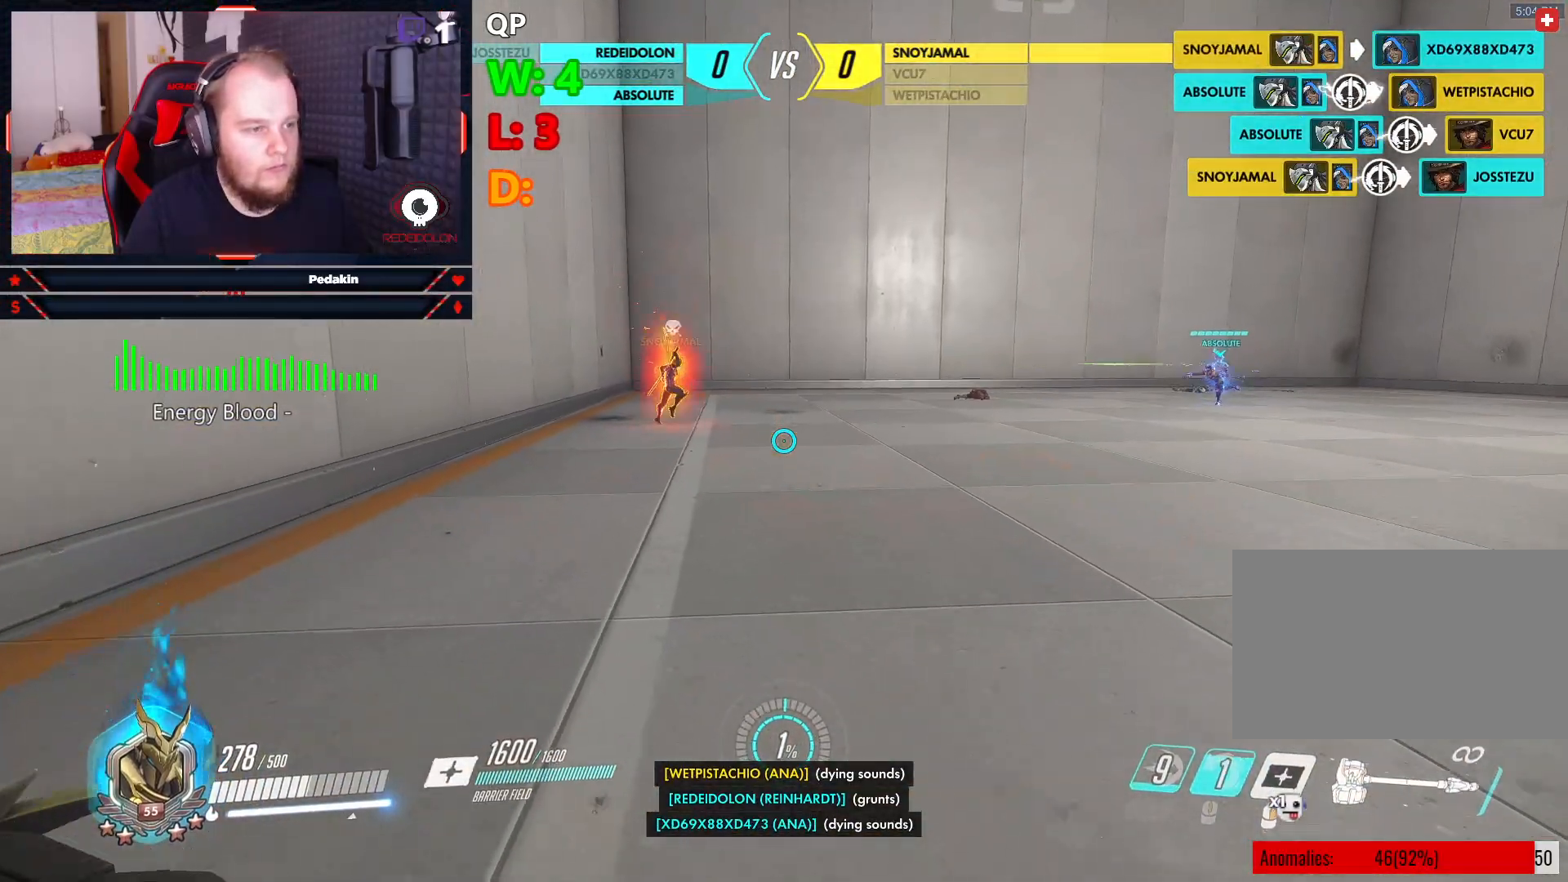
{"keys": ["w"], "mouse": ["left"], "events": [[312, "space", "down"], [458, "space", "up"]]}
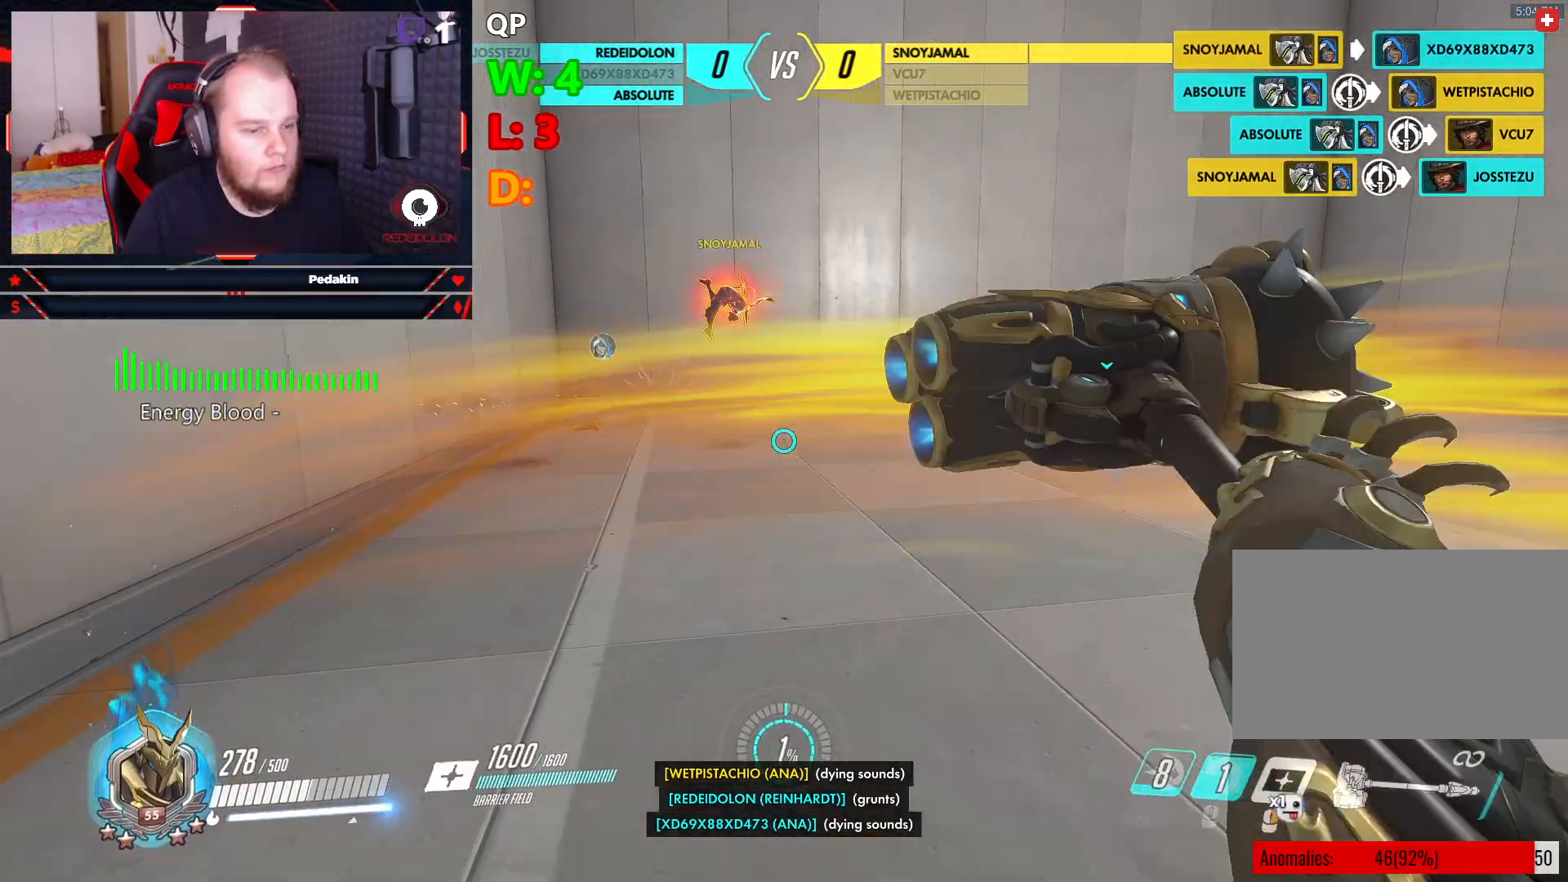
{"keys": ["space", "w"], "mouse": ["wheel"], "events": [[146, "mouse_left", "up"], [437, "mouse_wheel", "down"], [437, "space", "down"]]}
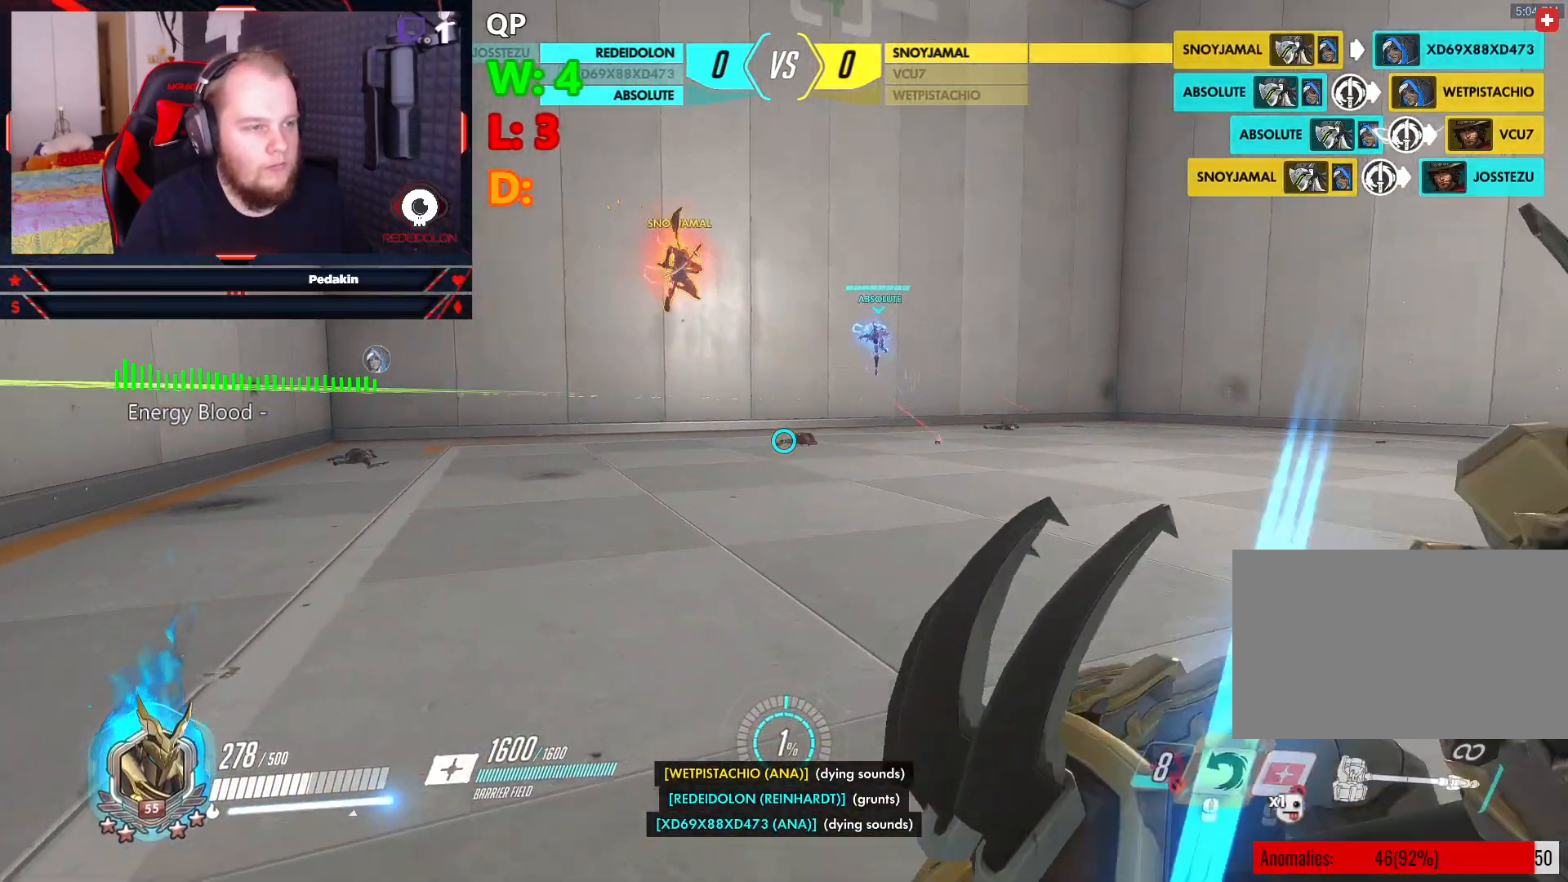
{"keys": ["a", "w"], "mouse": [], "events": [[21, "mouse_wheel", "up"], [83, "space", "up"], [125, "mouse_wheel", "down"], [208, "mouse_wheel", "up"], [271, "a", "down"]]}
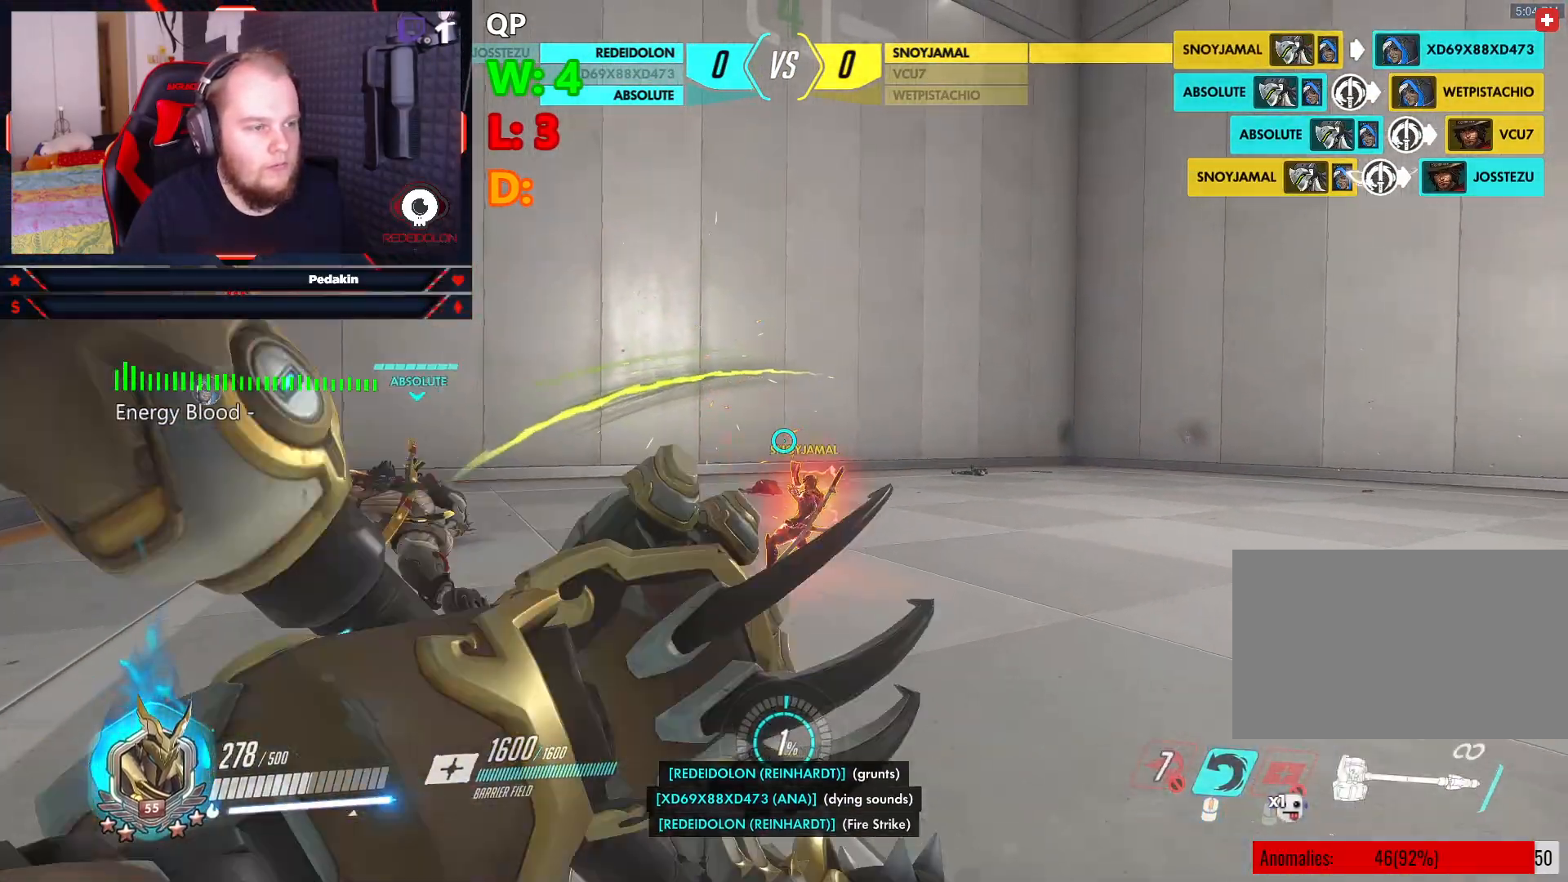
{"keys": ["w"], "mouse": [], "events": [[83, "a", "up"]]}
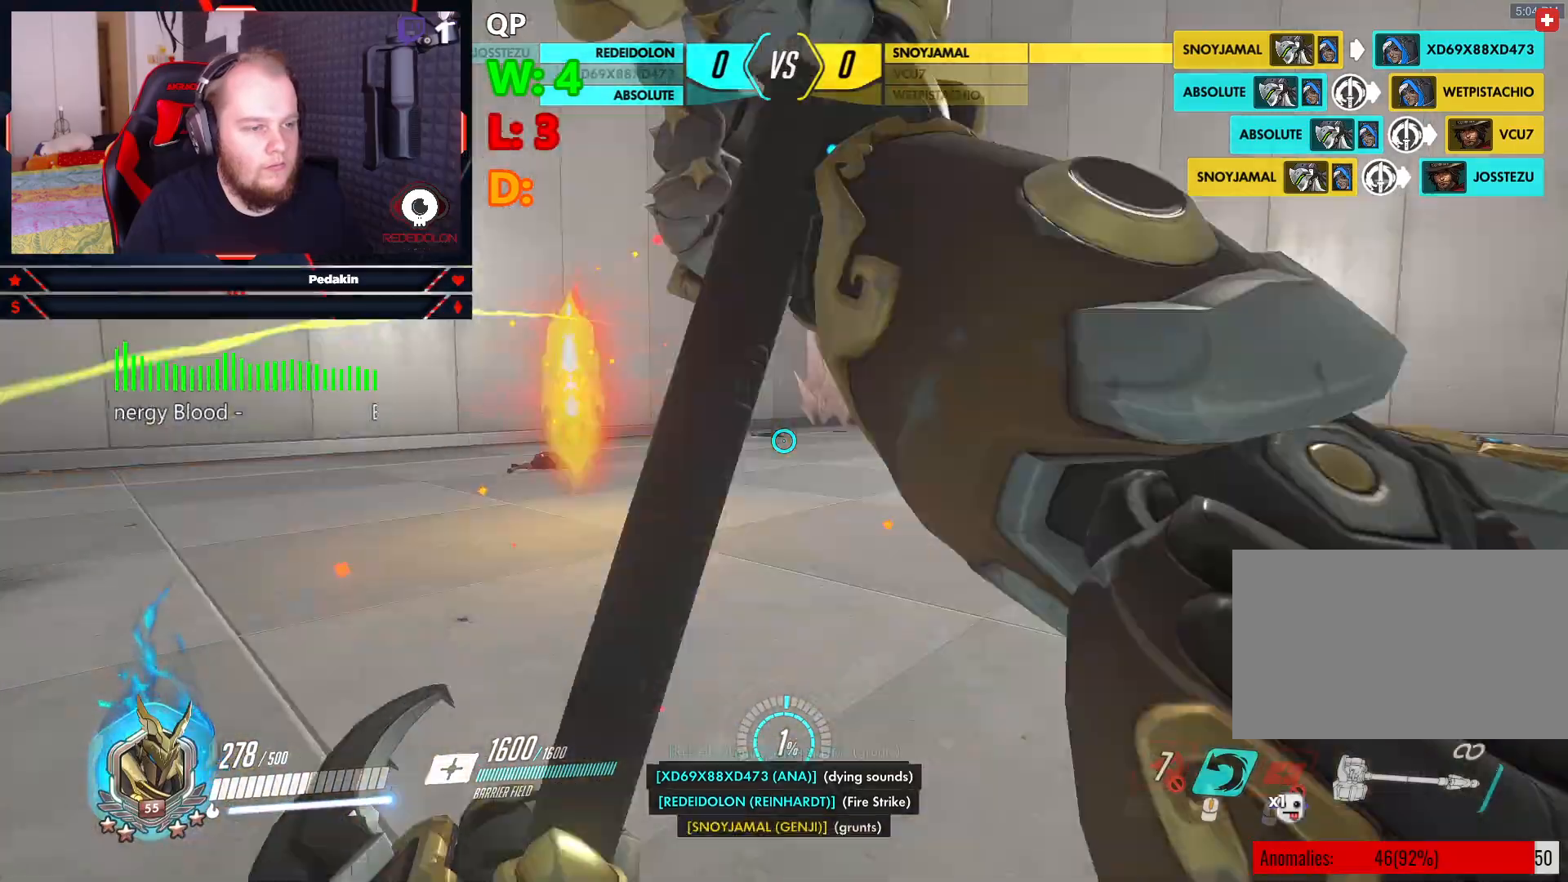
{"keys": ["w"], "mouse": ["left"], "events": [[250, "mouse_left", "down"]]}
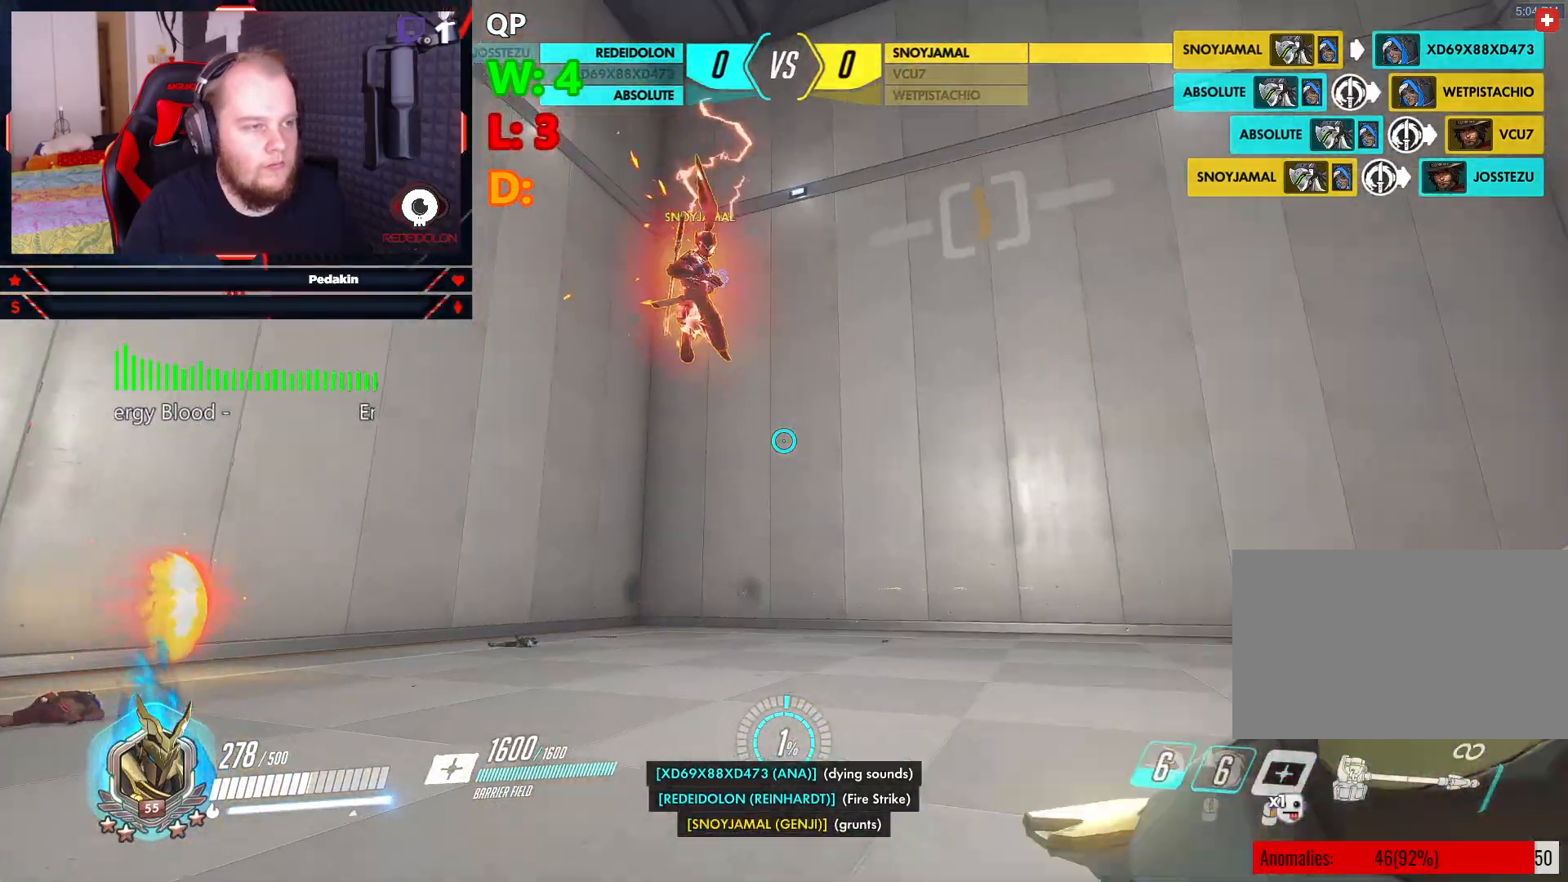
{"keys": ["w"], "mouse": ["left"], "events": [[250, "mouse_left", "up"], [312, "mouse_left", "down"]]}
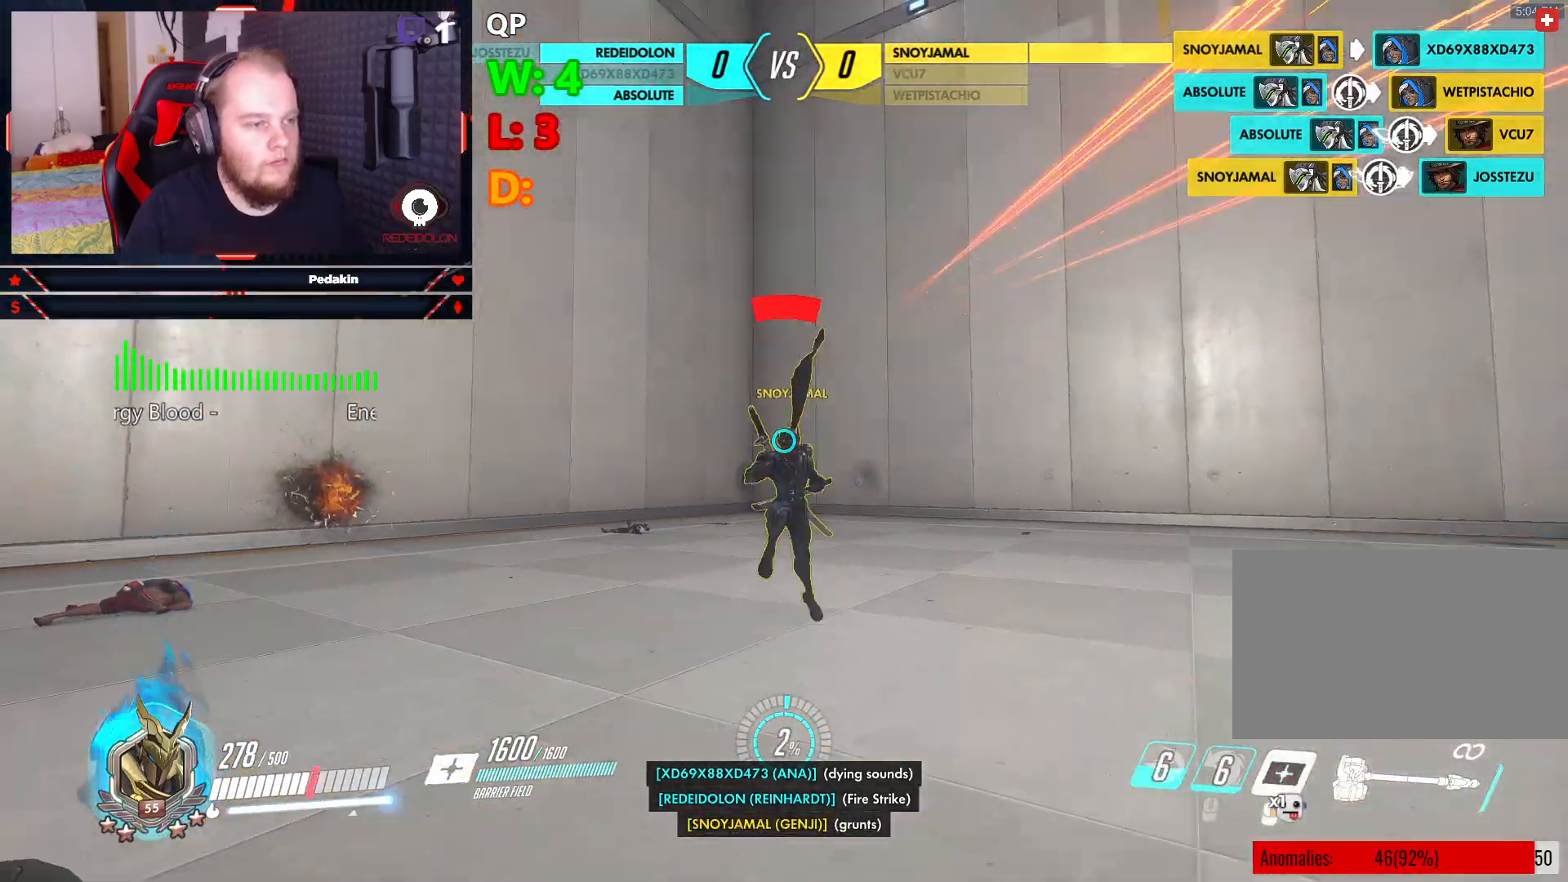
{"keys": ["w"], "mouse": ["left"], "events": []}
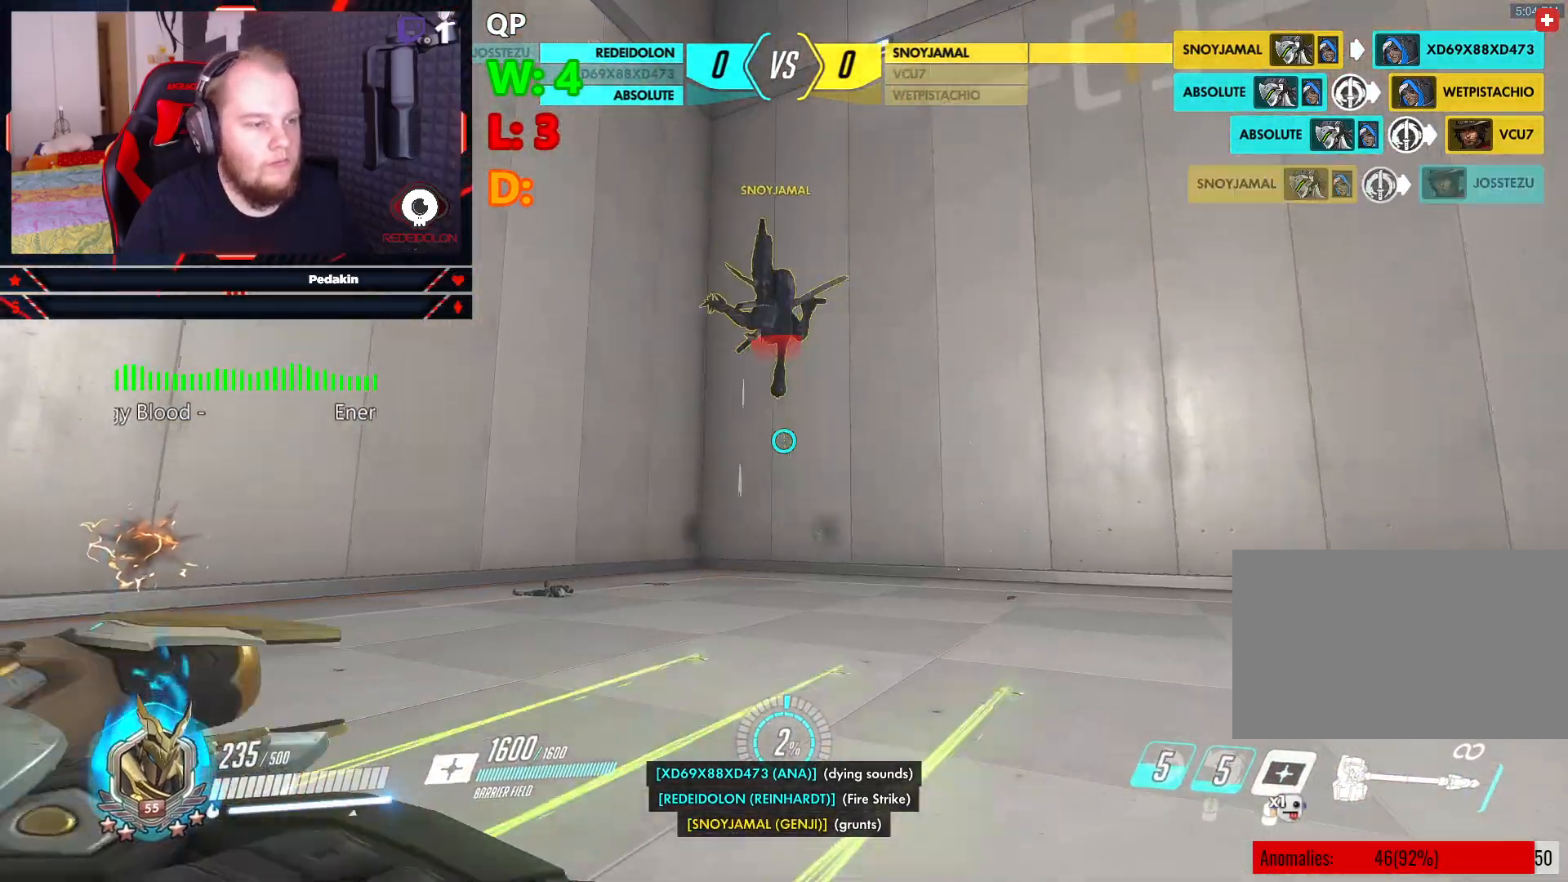
{"keys": ["w"], "mouse": ["right"], "events": [[146, "mouse_left", "up"], [208, "mouse_left", "down"], [250, "space", "down"], [291, "mouse_left", "up"], [291, "mouse_right", "down"], [375, "space", "up"]]}